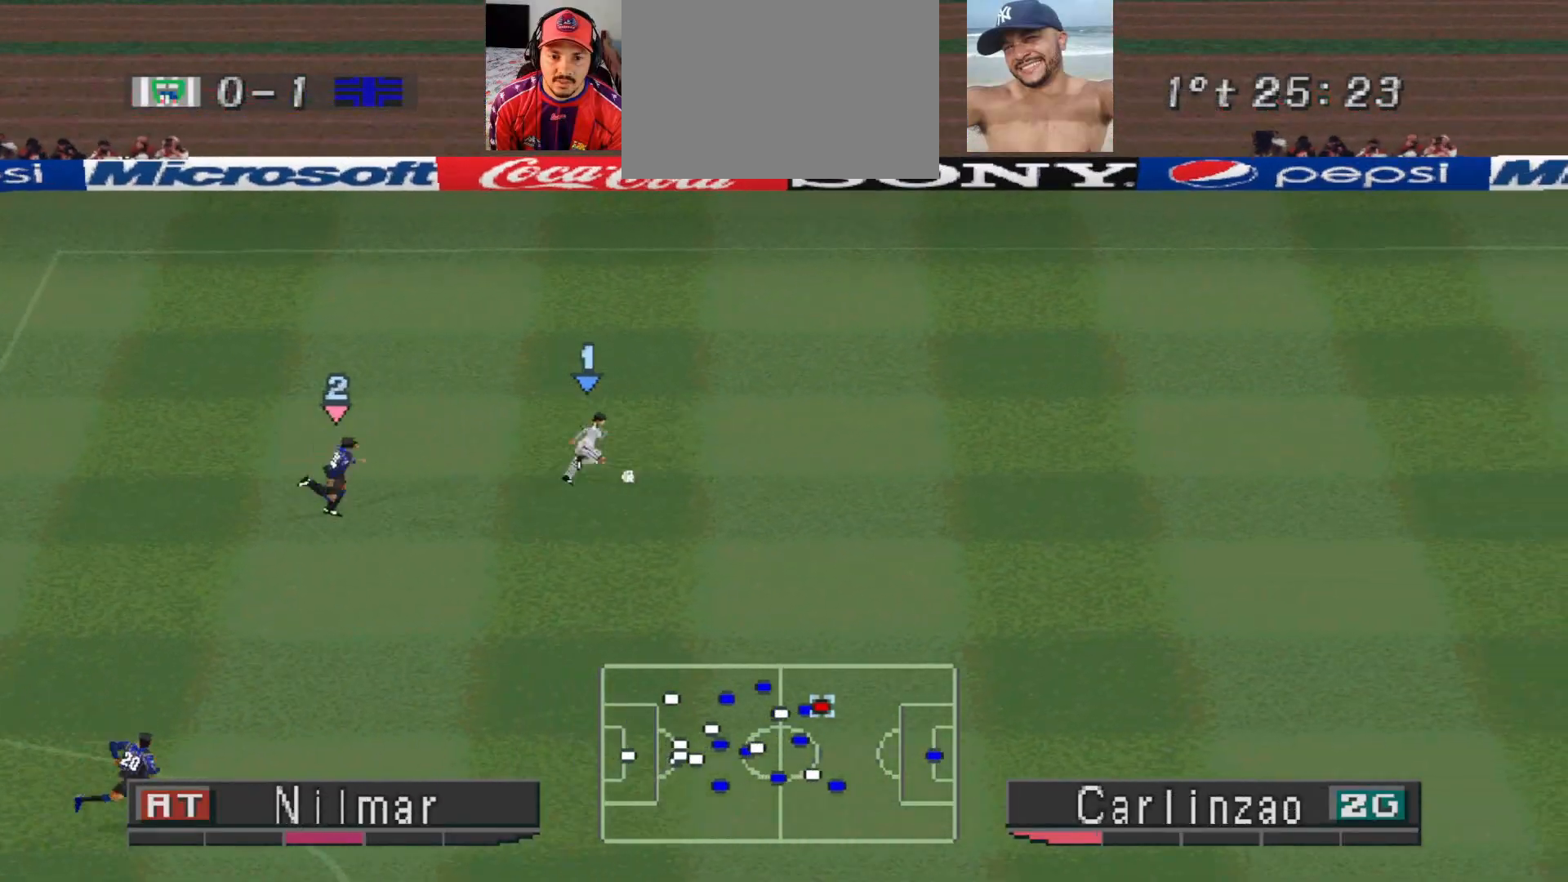
Gameplay with a controller (PlayStation layout); each line is a JSON object with the inputs held at the frame after it. "events" lists button and stick changes between this image and that frame as [ms after this image, input, new state], when the widget could be followed in between. Not read: left_stick right_stick.
{"buttons": ["TRIANGLE", "R1"], "events": [[33, "DPAD_RIGHT", "up"]]}
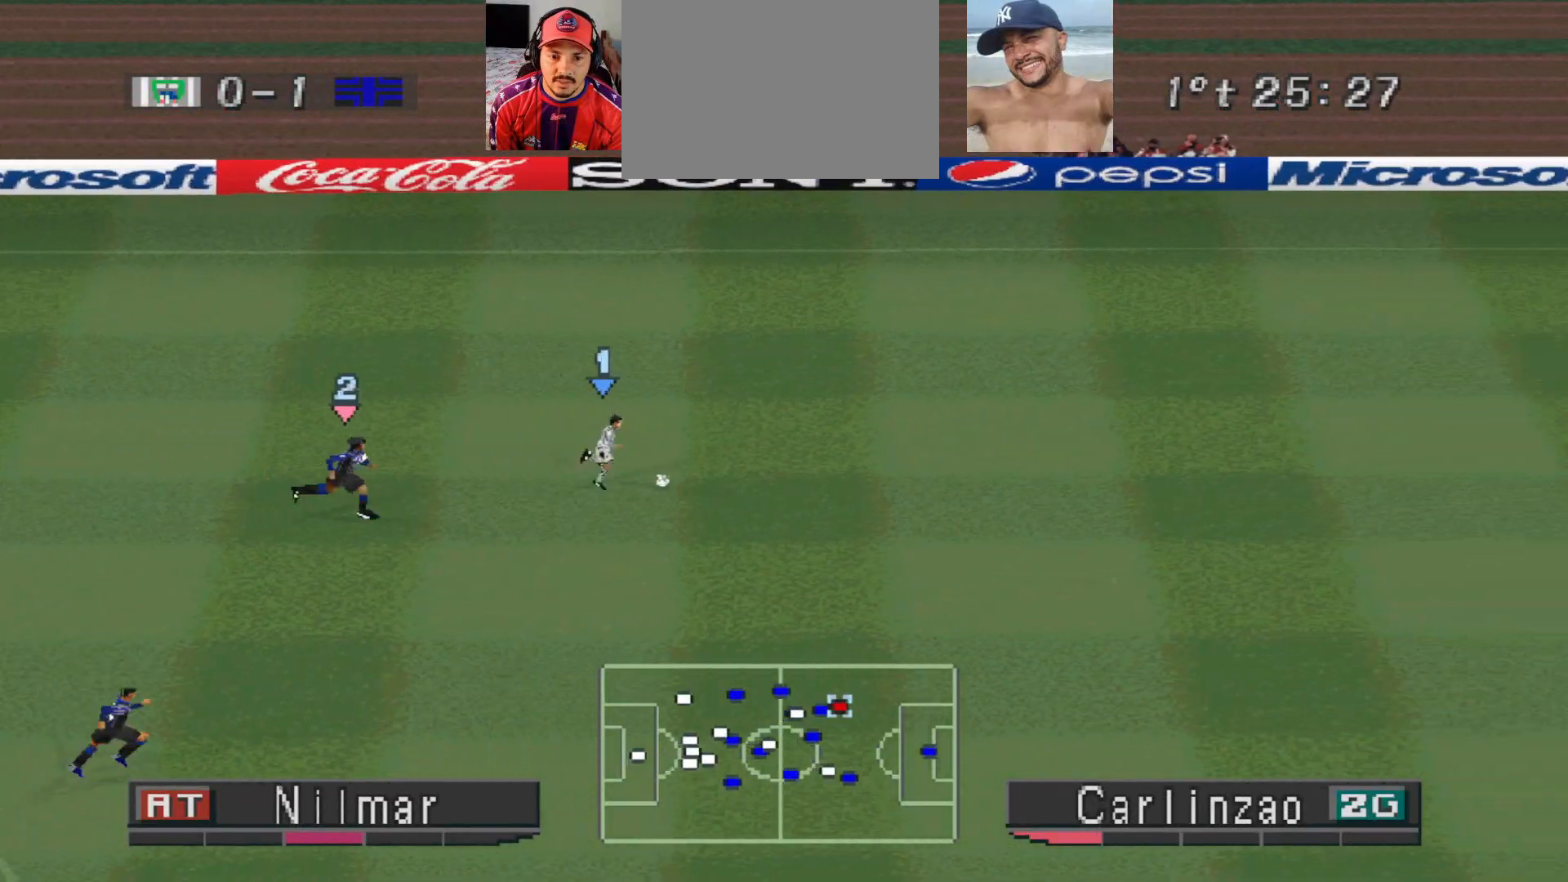
{"buttons": [], "events": [[400, "R1", "up"], [400, "TRIANGLE", "up"]]}
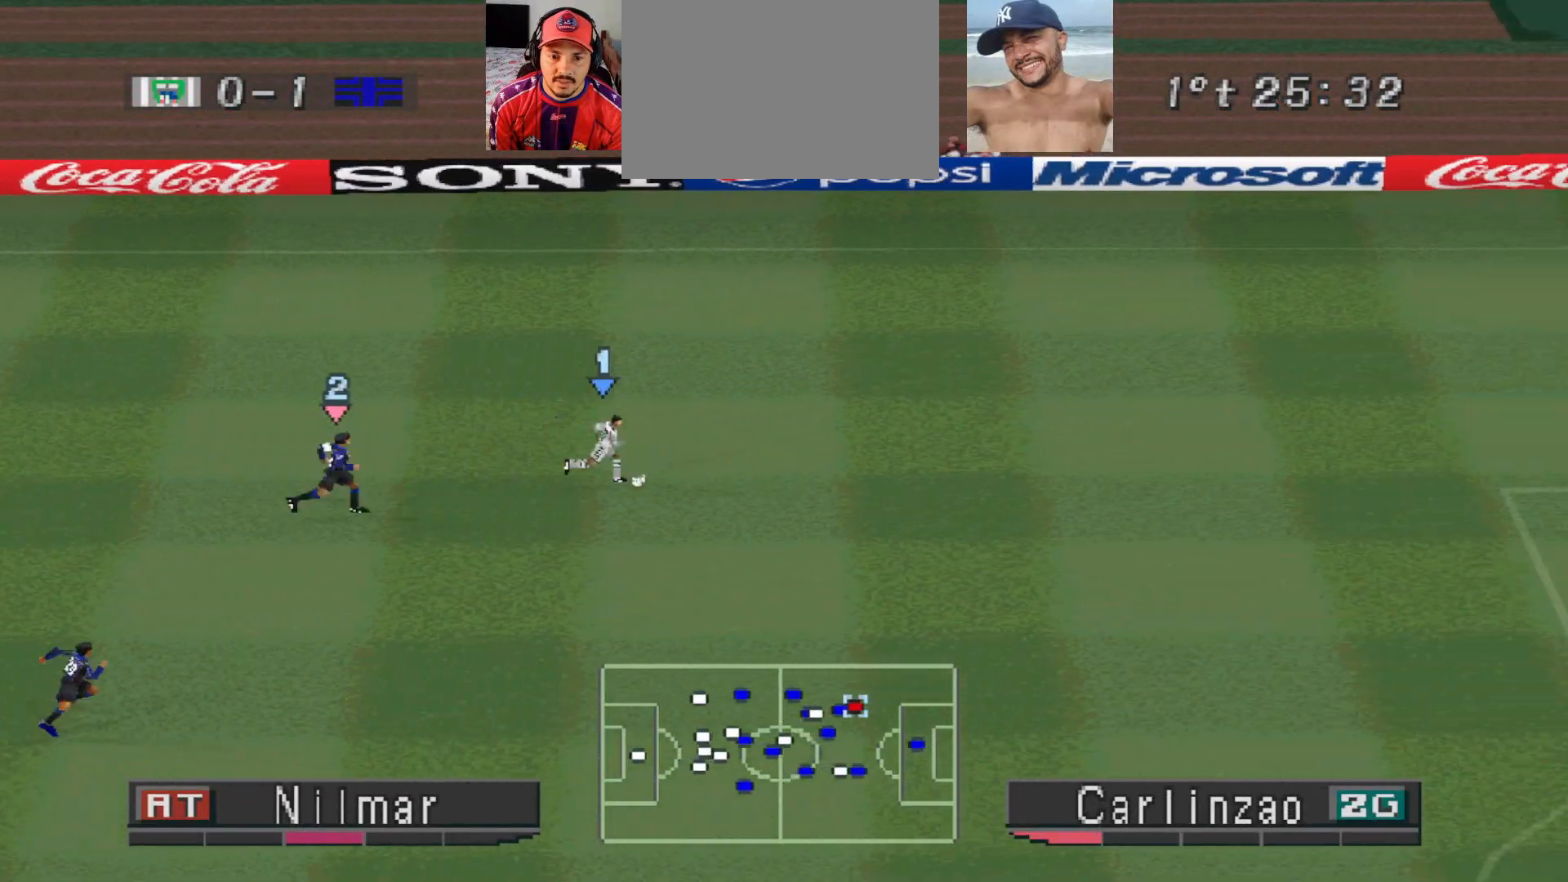
{"buttons": ["TRIANGLE"], "events": [[200, "TRIANGLE", "down"]]}
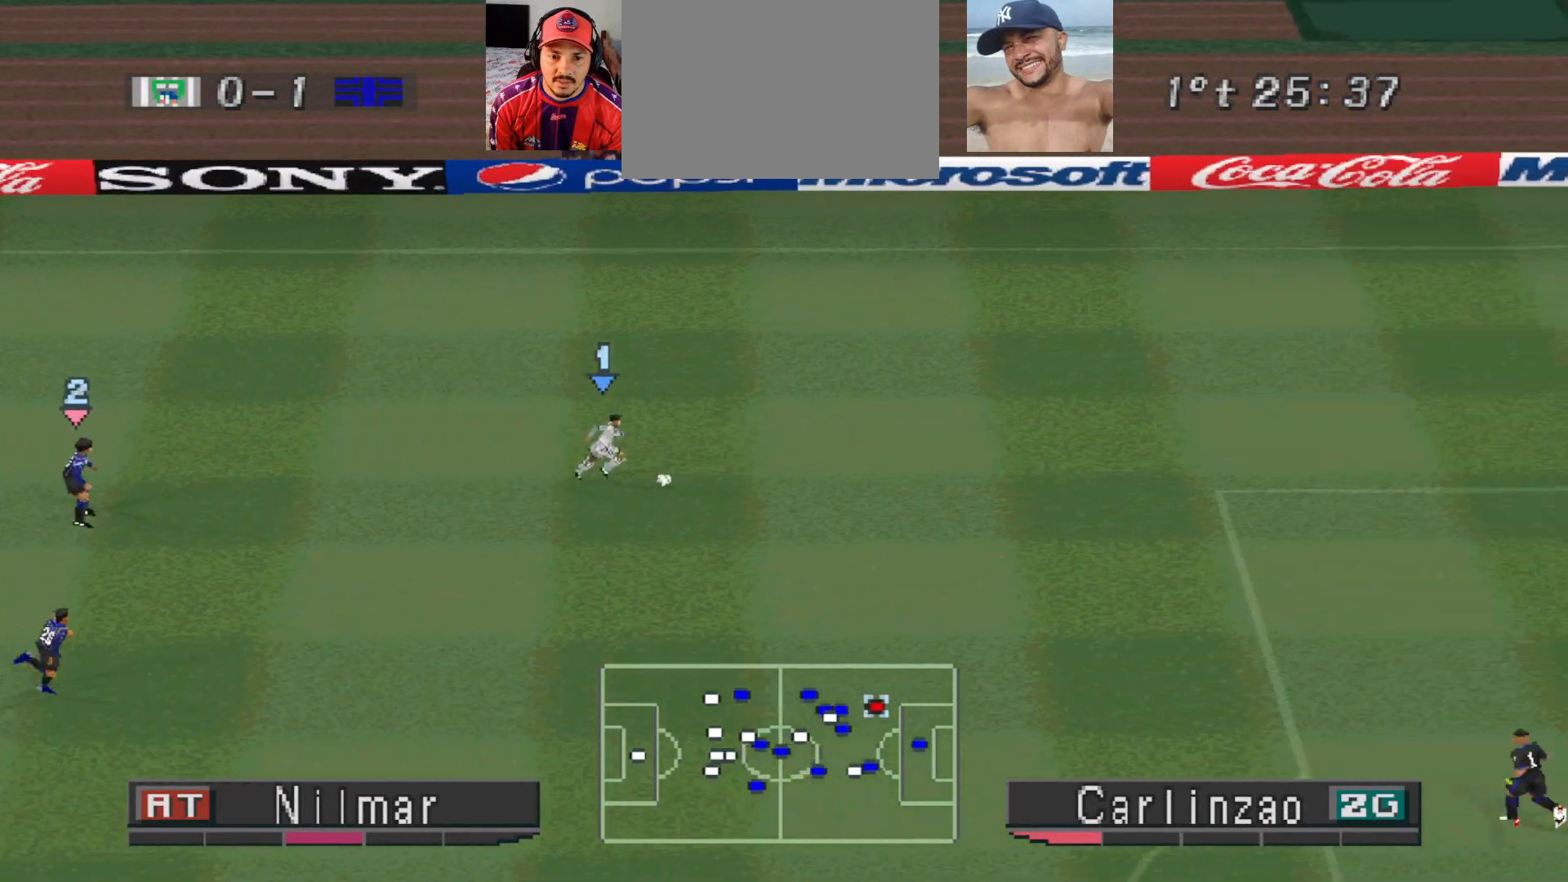
{"buttons": ["TRIANGLE"], "events": [[100, "TRIANGLE", "up"], [433, "TRIANGLE", "down"]]}
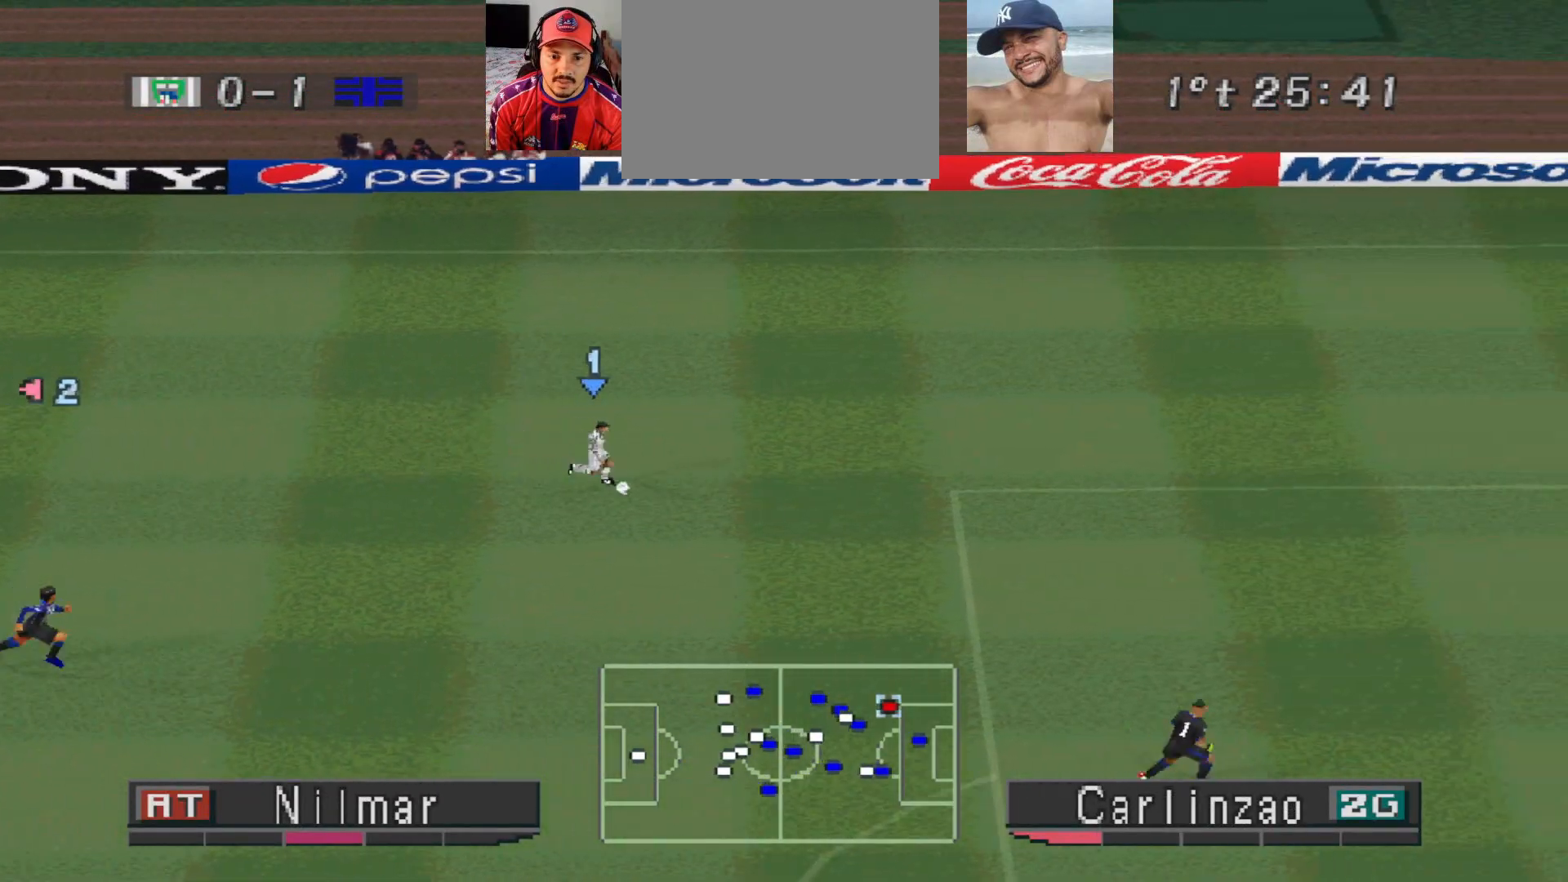
{"buttons": ["TRIANGLE"], "events": []}
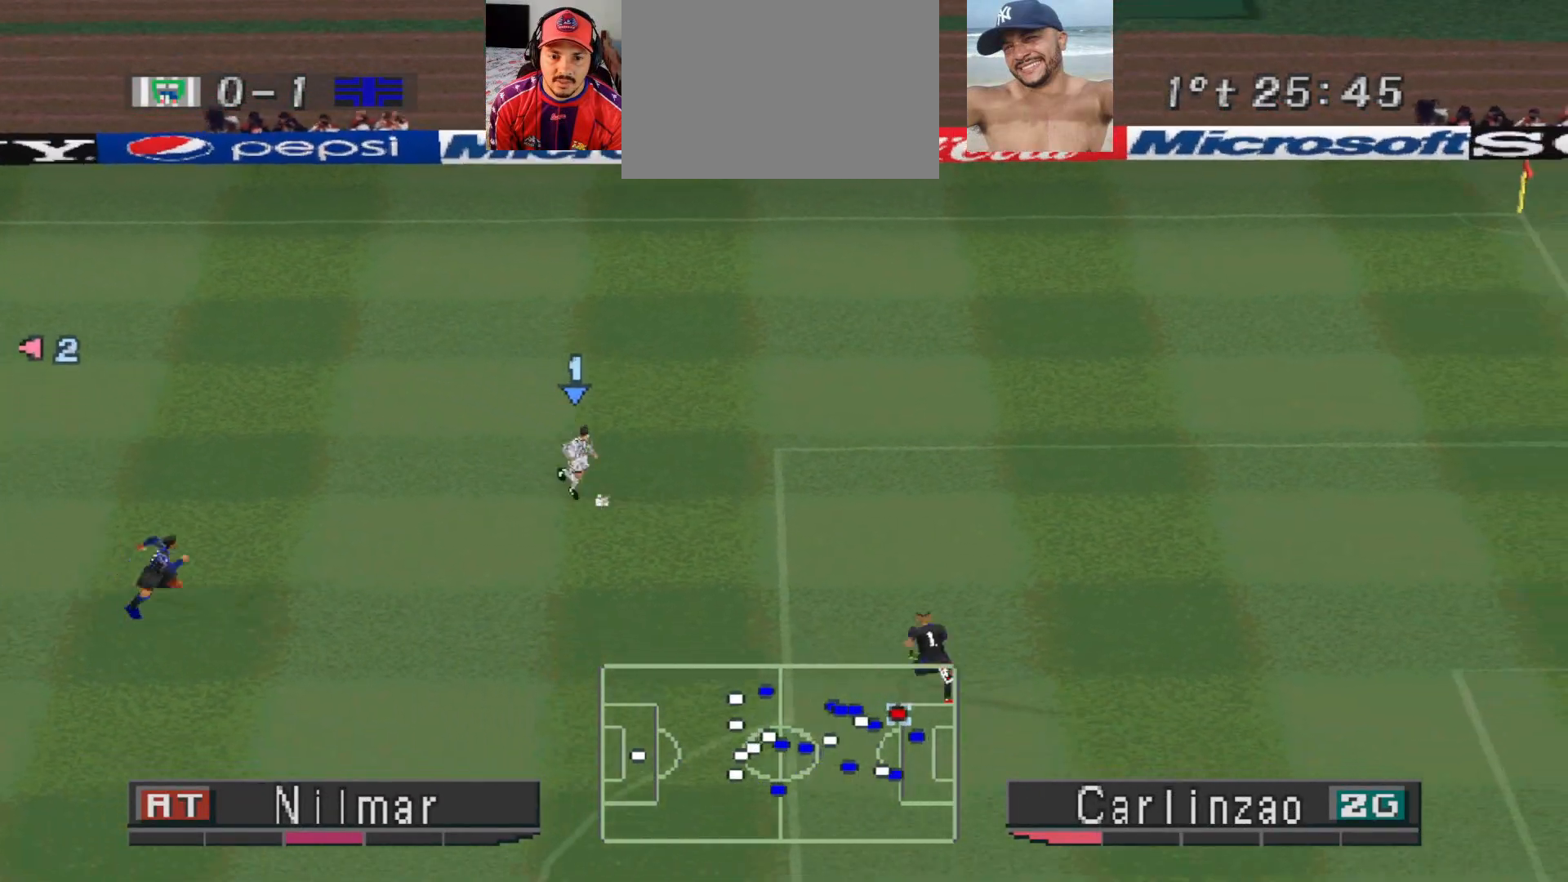
{"buttons": ["TRIANGLE"], "events": []}
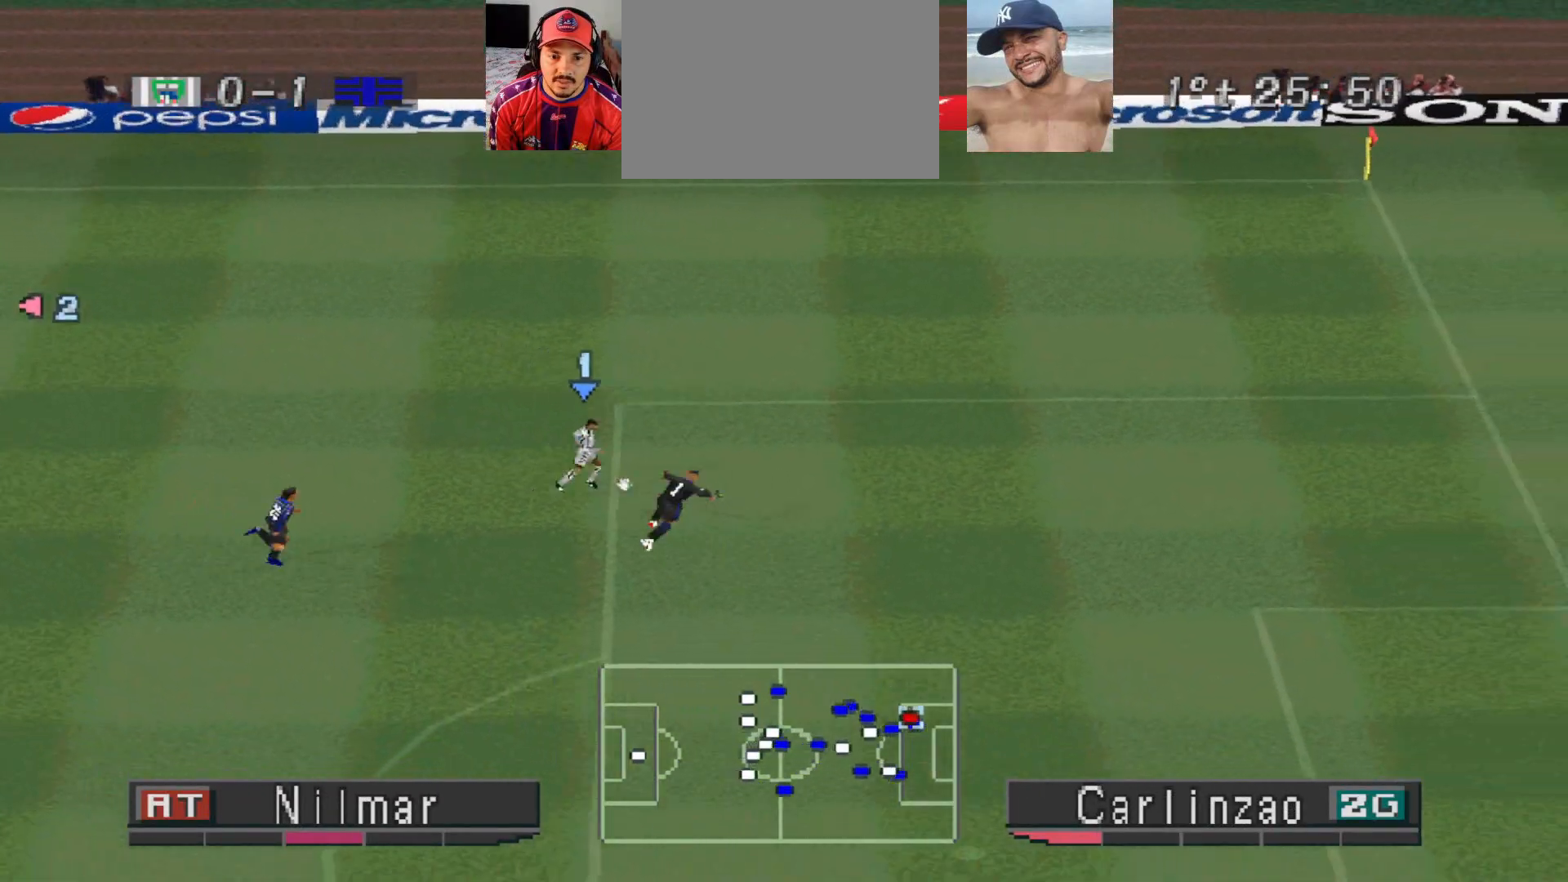
{"buttons": ["TRIANGLE"], "events": []}
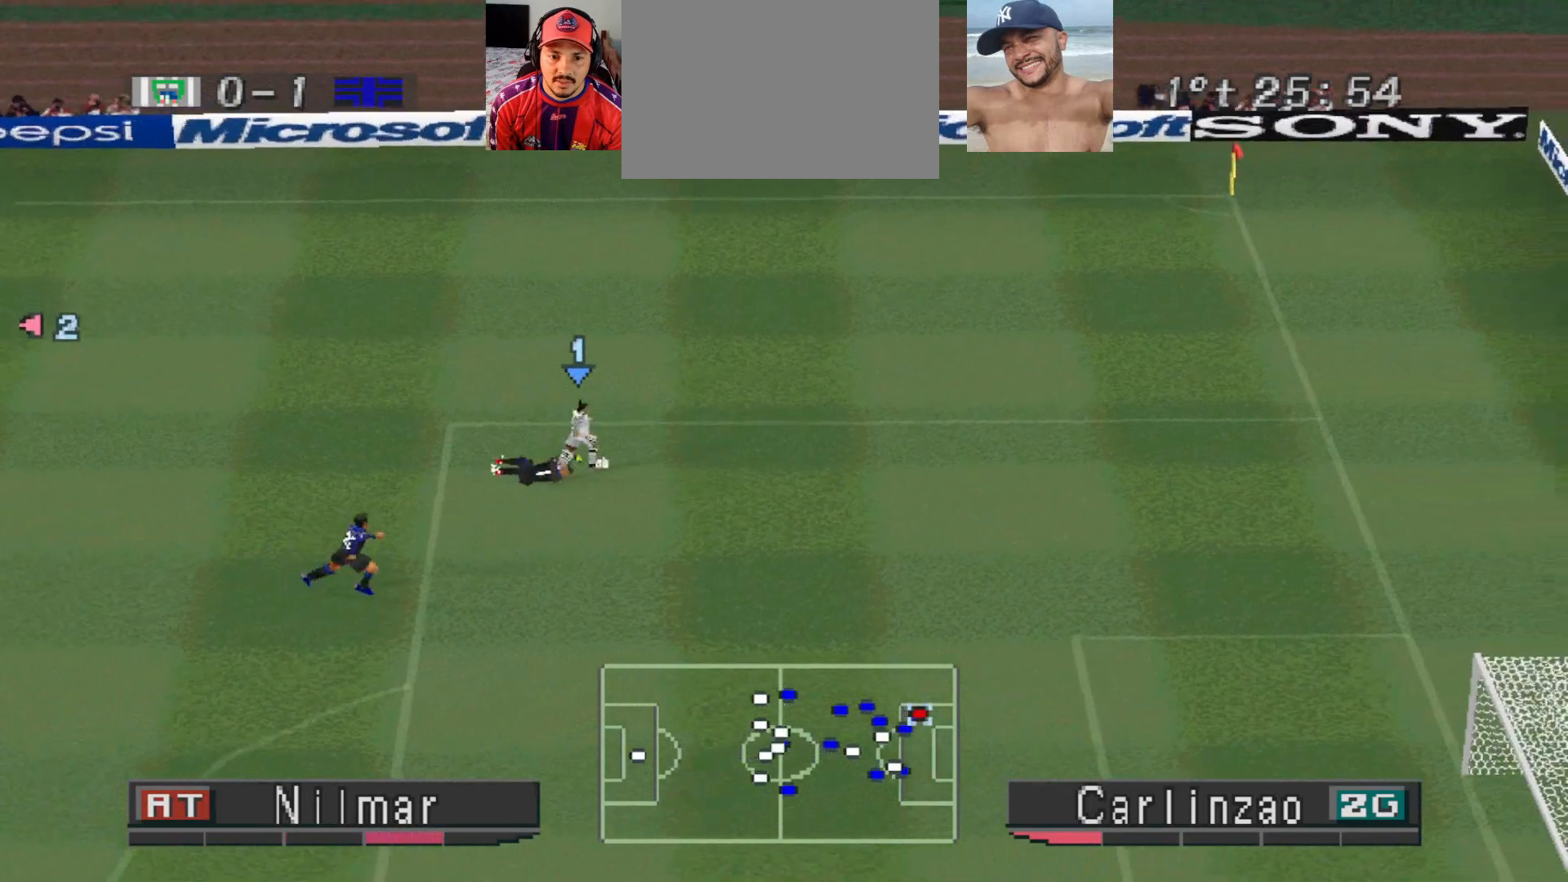
{"buttons": ["TRIANGLE", "DPAD_RIGHT"], "events": [[33, "DPAD_RIGHT", "down"], [33, "L1", "down"], [100, "L1", "up"]]}
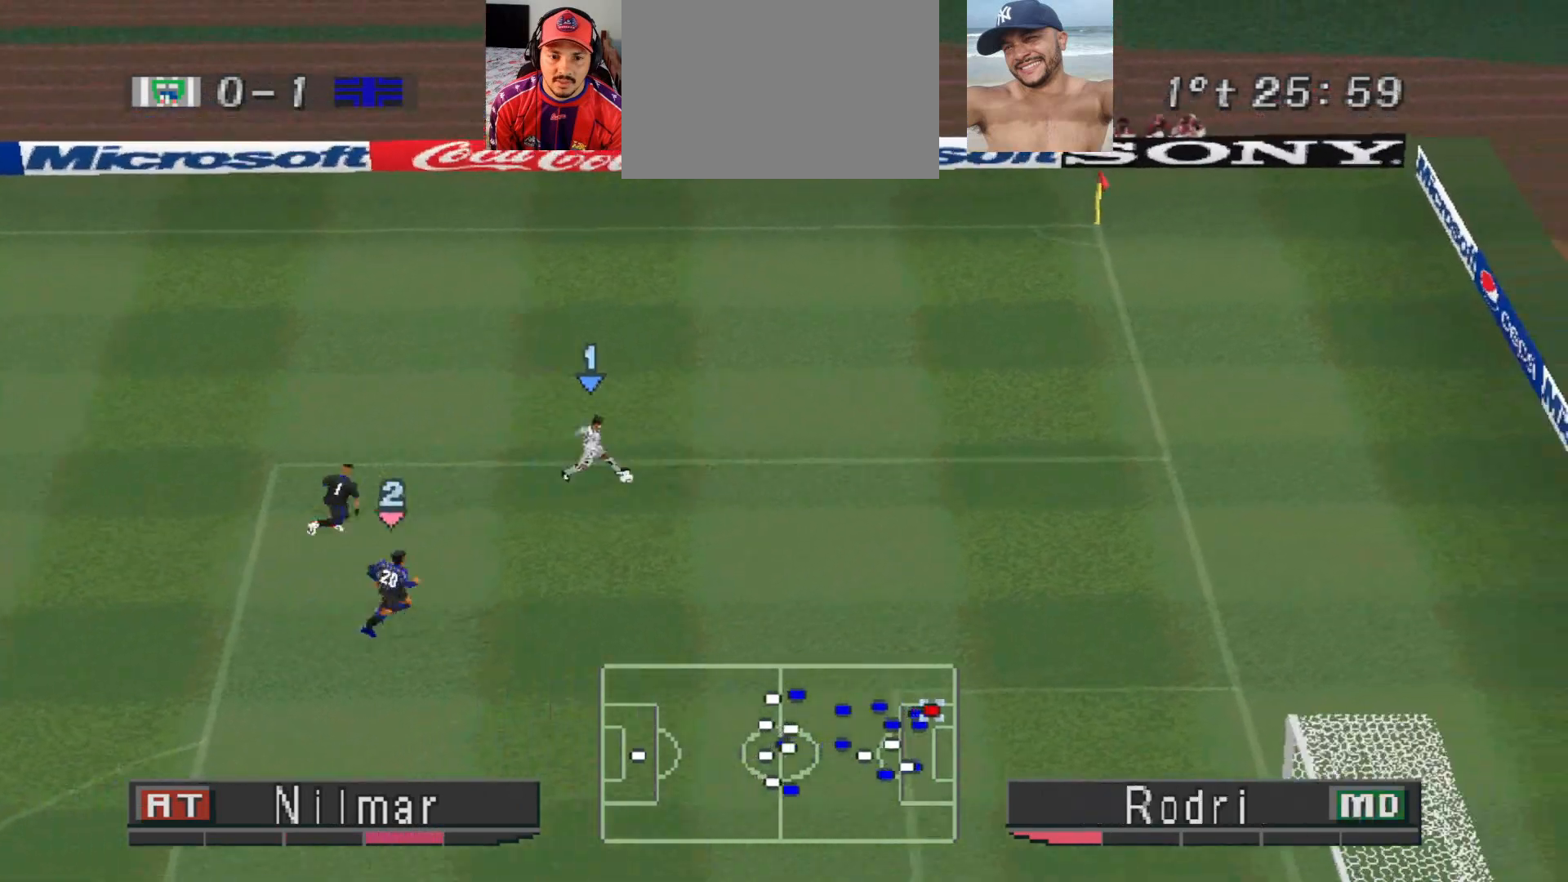
{"buttons": [], "events": [[100, "TRIANGLE", "up"], [133, "DPAD_RIGHT", "up"]]}
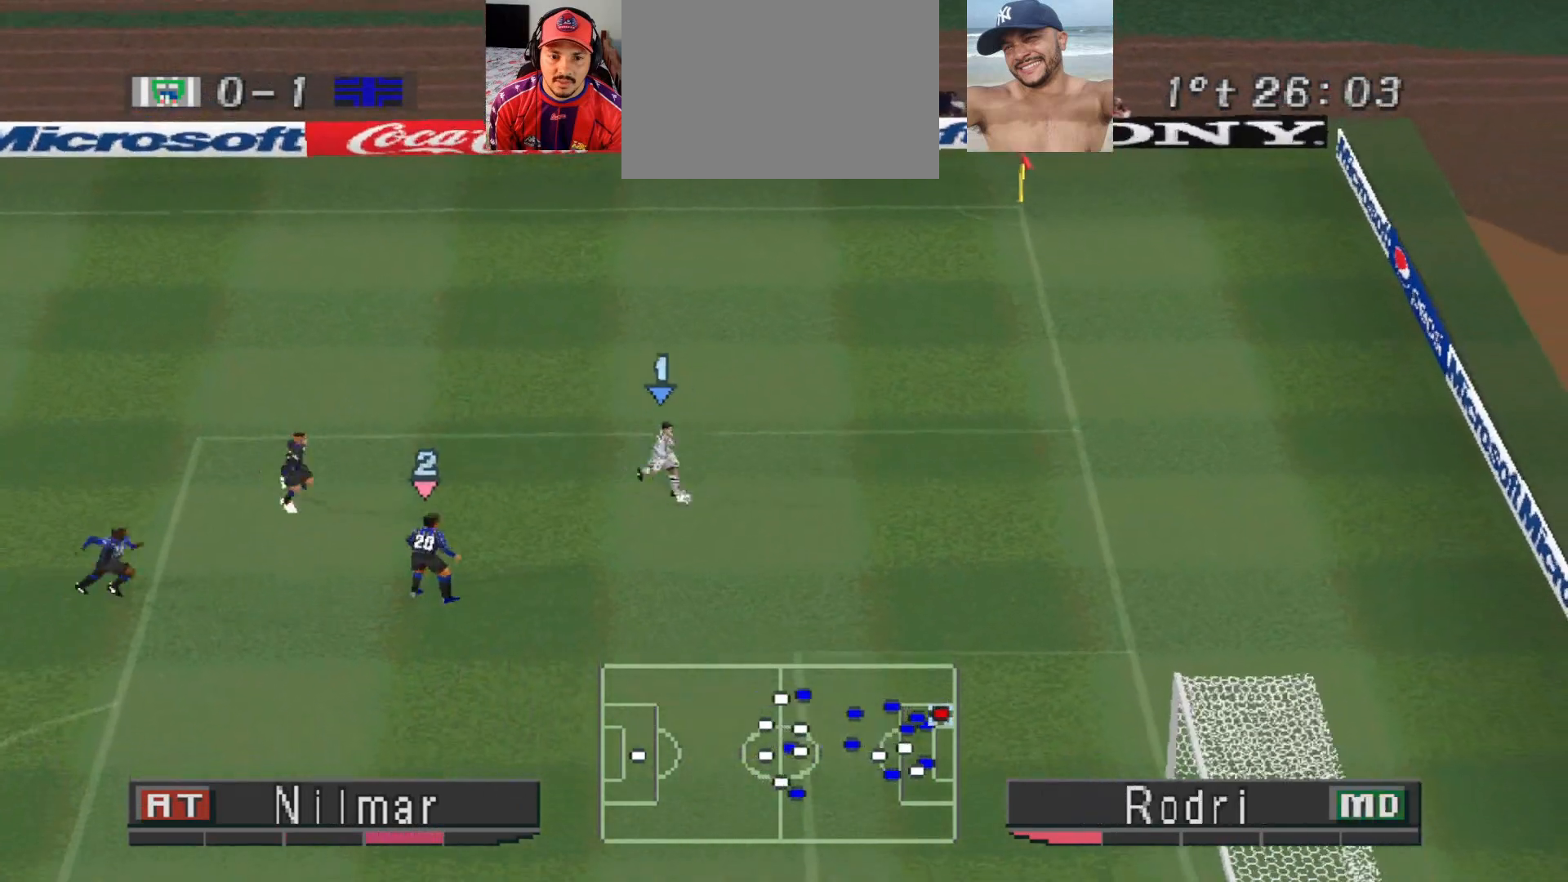
{"buttons": [], "events": []}
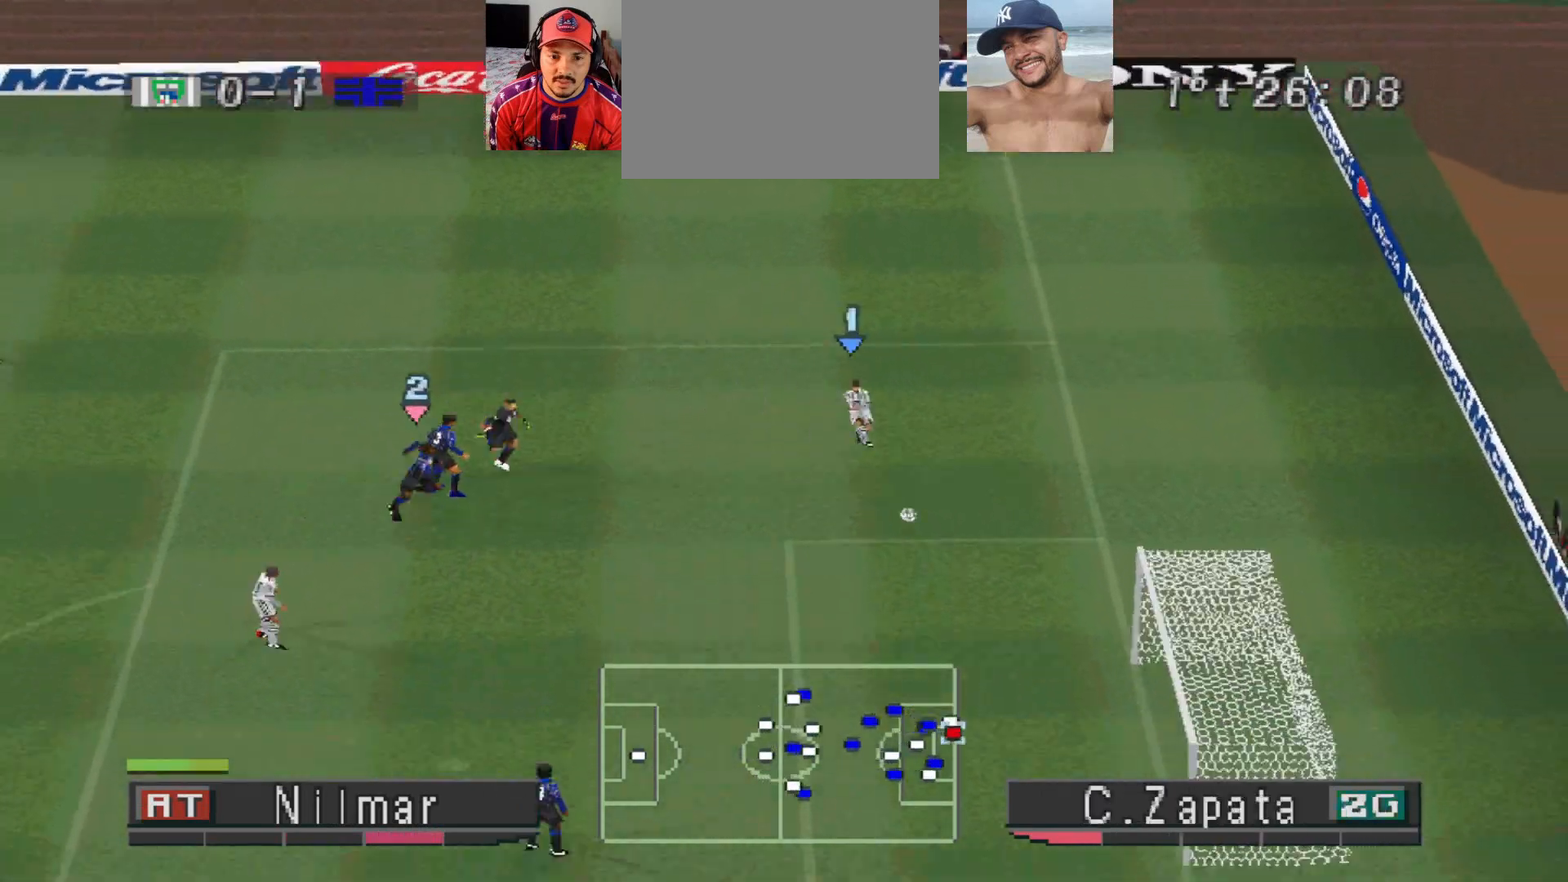
{"buttons": [], "events": []}
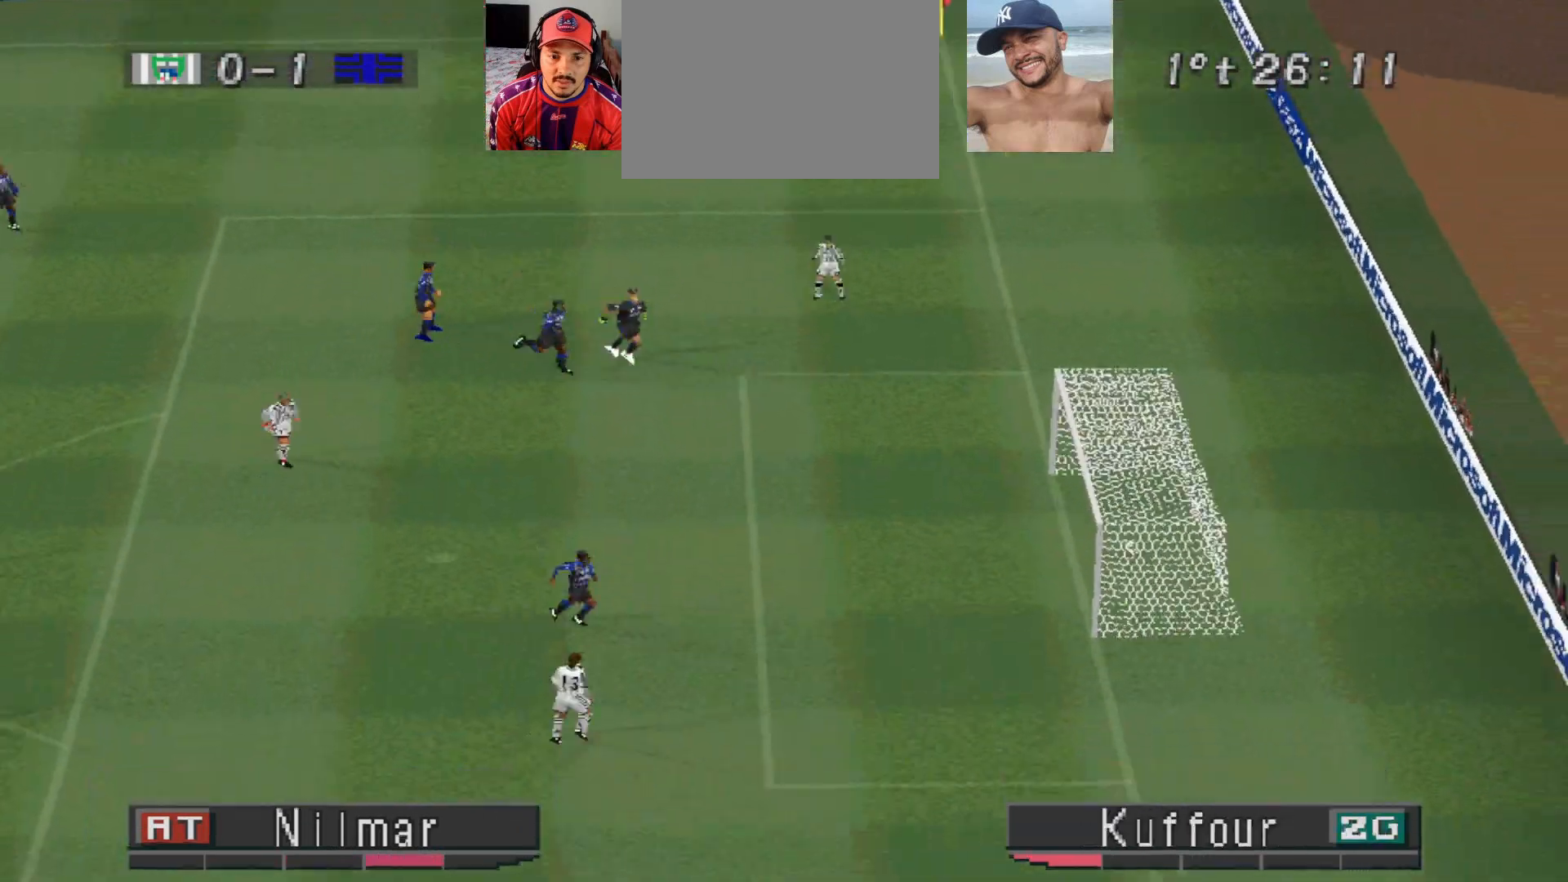
{"buttons": [], "events": []}
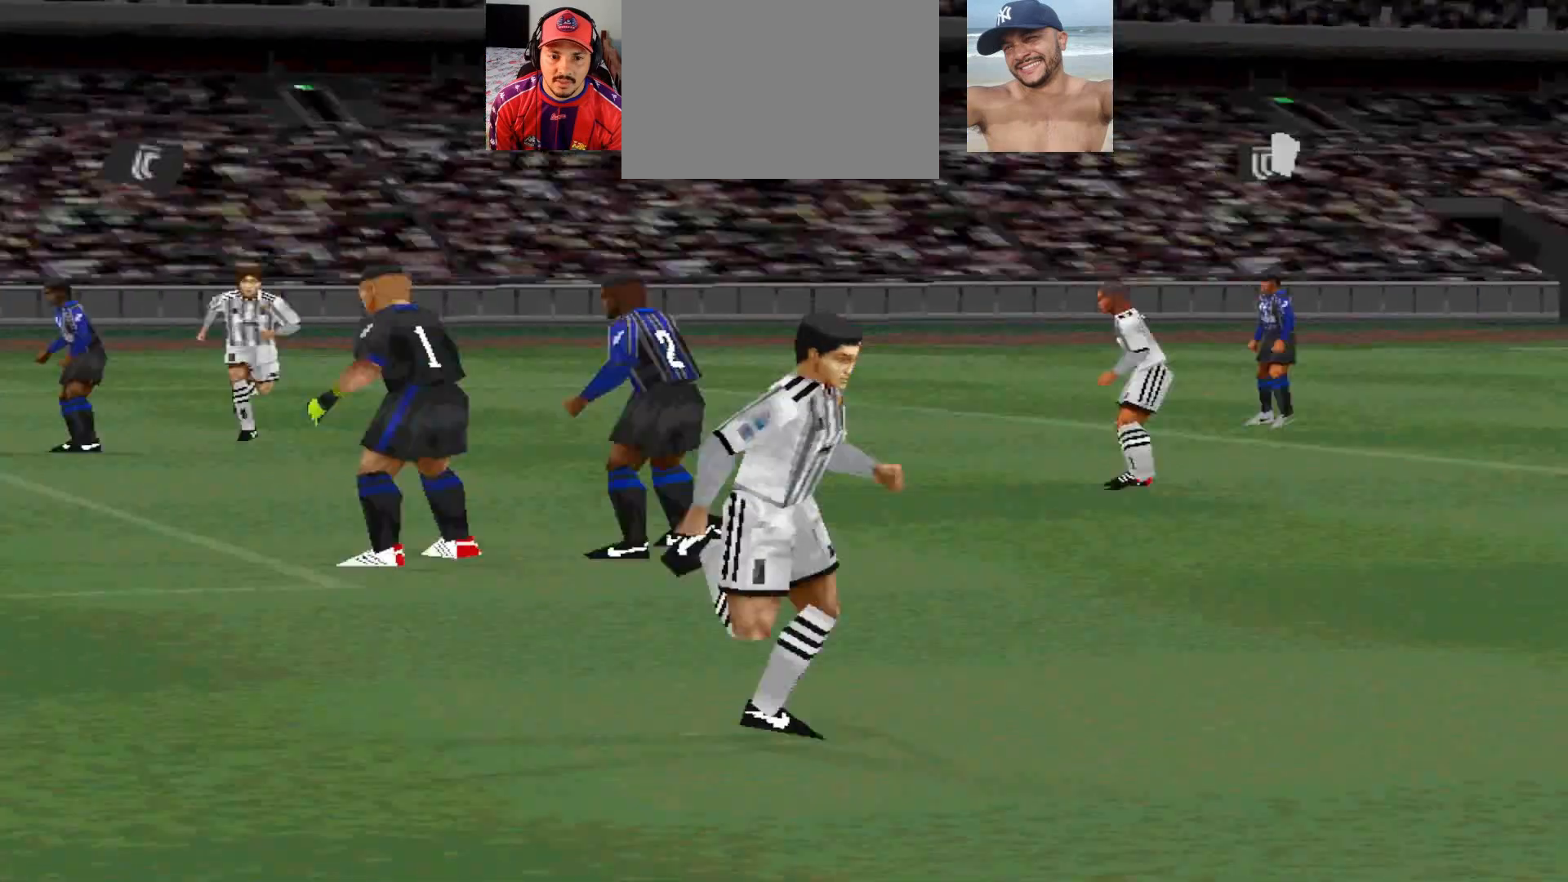
{"buttons": [], "events": []}
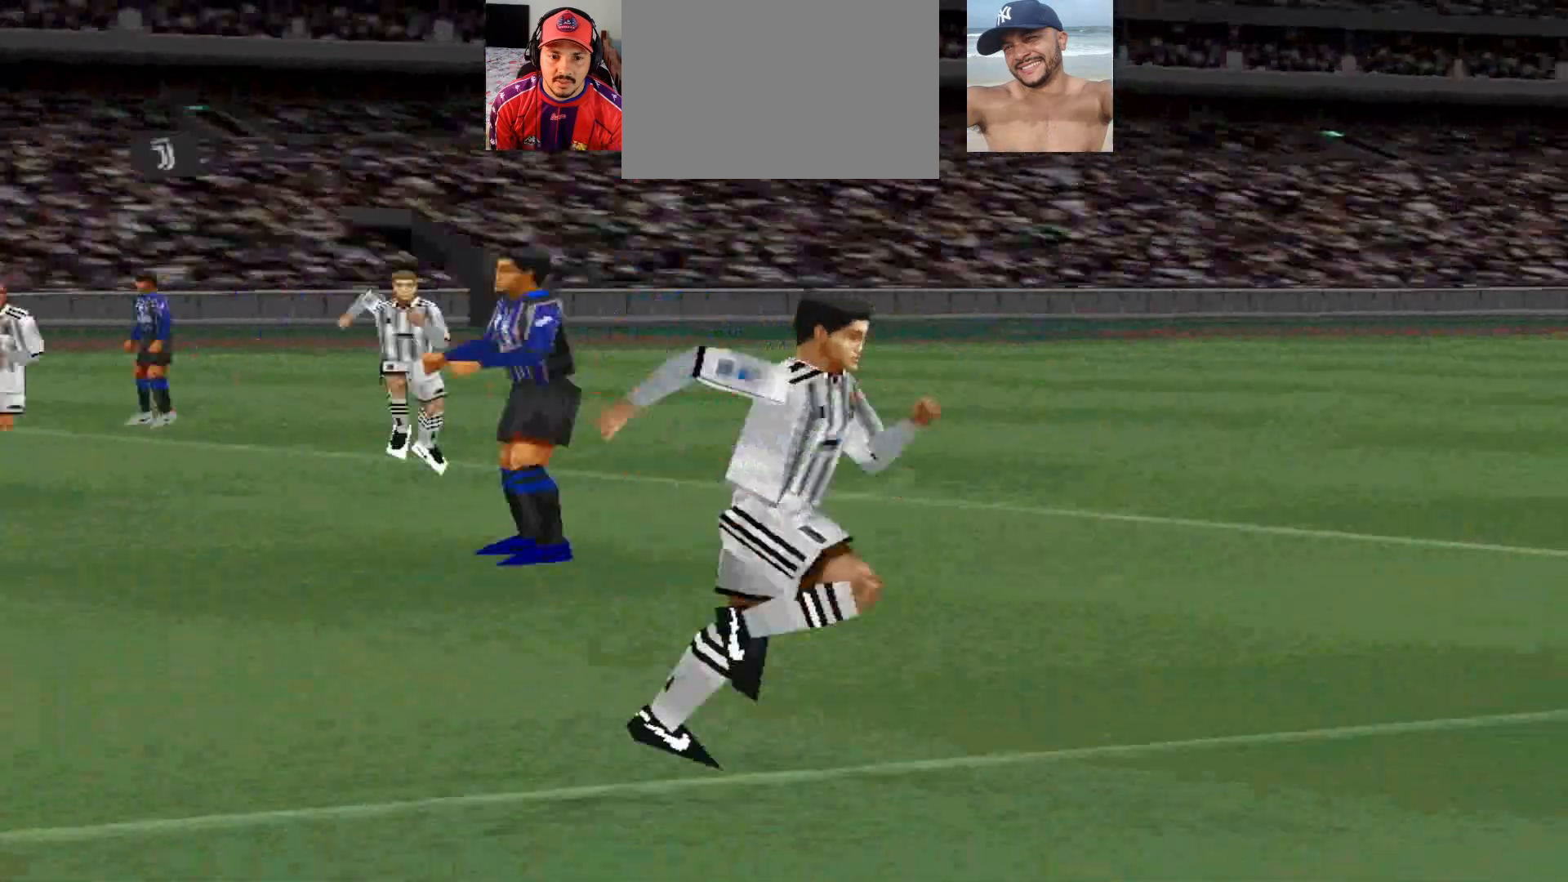
{"buttons": [], "events": []}
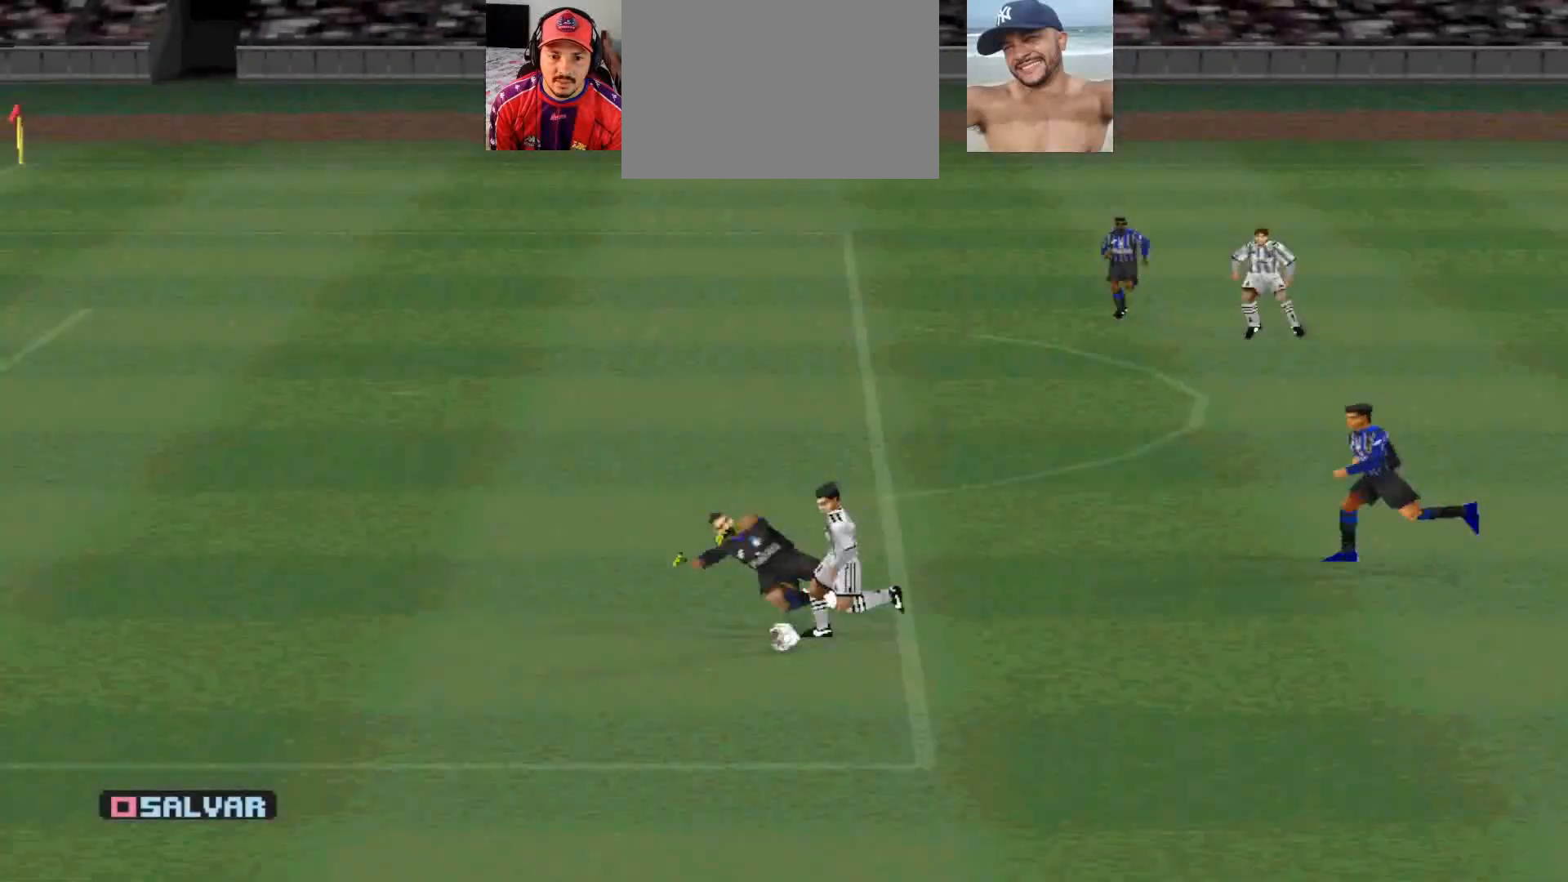
{"buttons": [], "events": []}
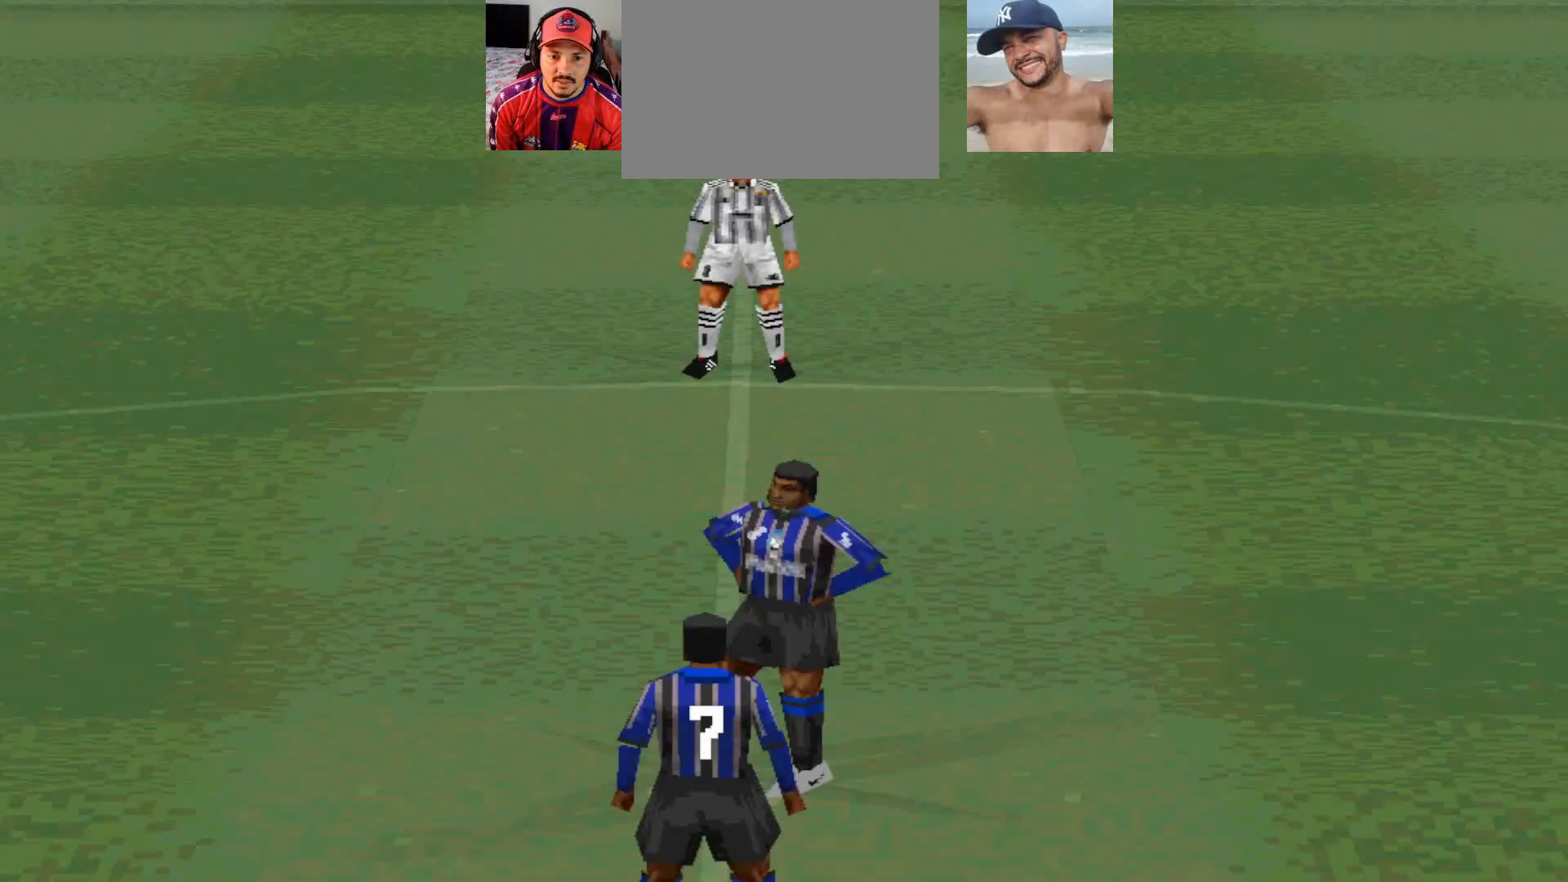
{"buttons": ["L2"], "events": [[300, "L2", "down"], [400, "R2", "down"], [500, "R2", "up"]]}
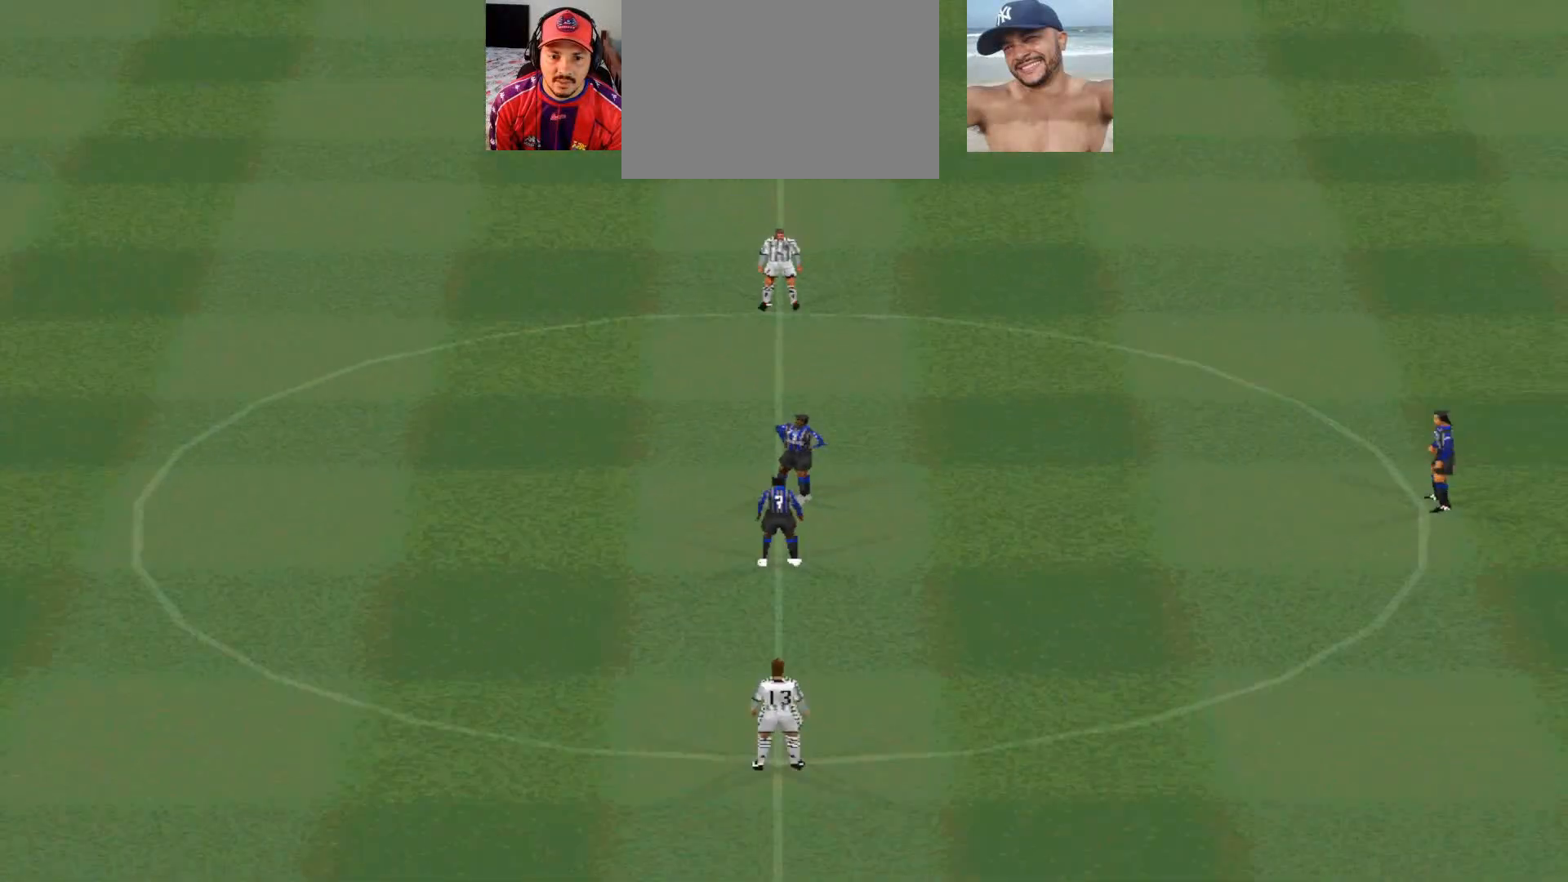
{"buttons": ["CROSS"], "events": [[100, "R2", "down"], [133, "R2", "up"], [200, "L2", "up"], [500, "CROSS", "down"]]}
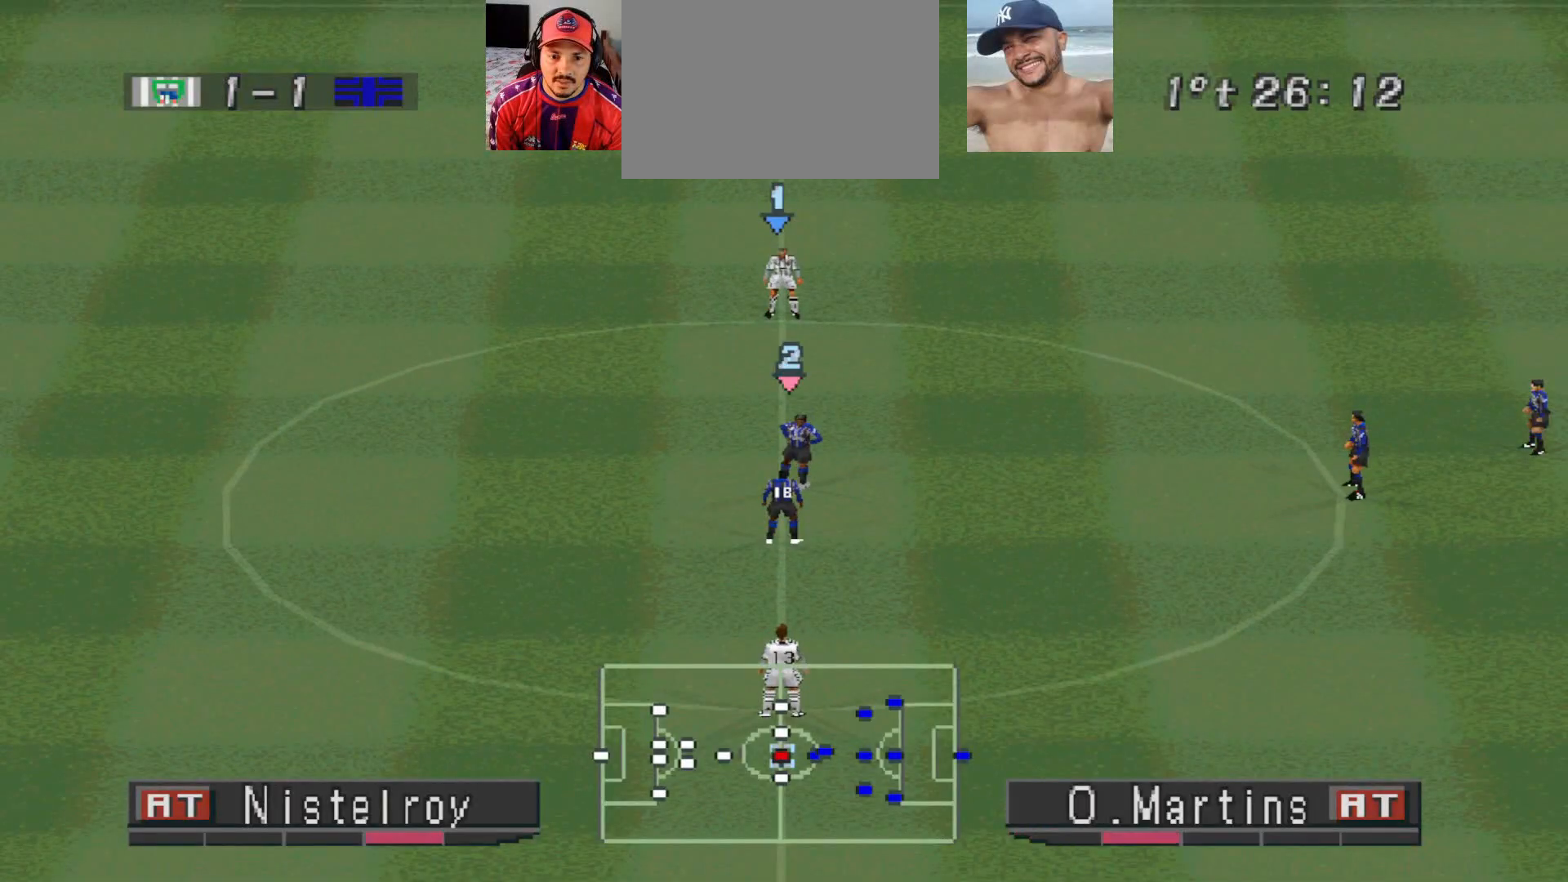
{"buttons": [], "events": [[100, "CROSS", "up"]]}
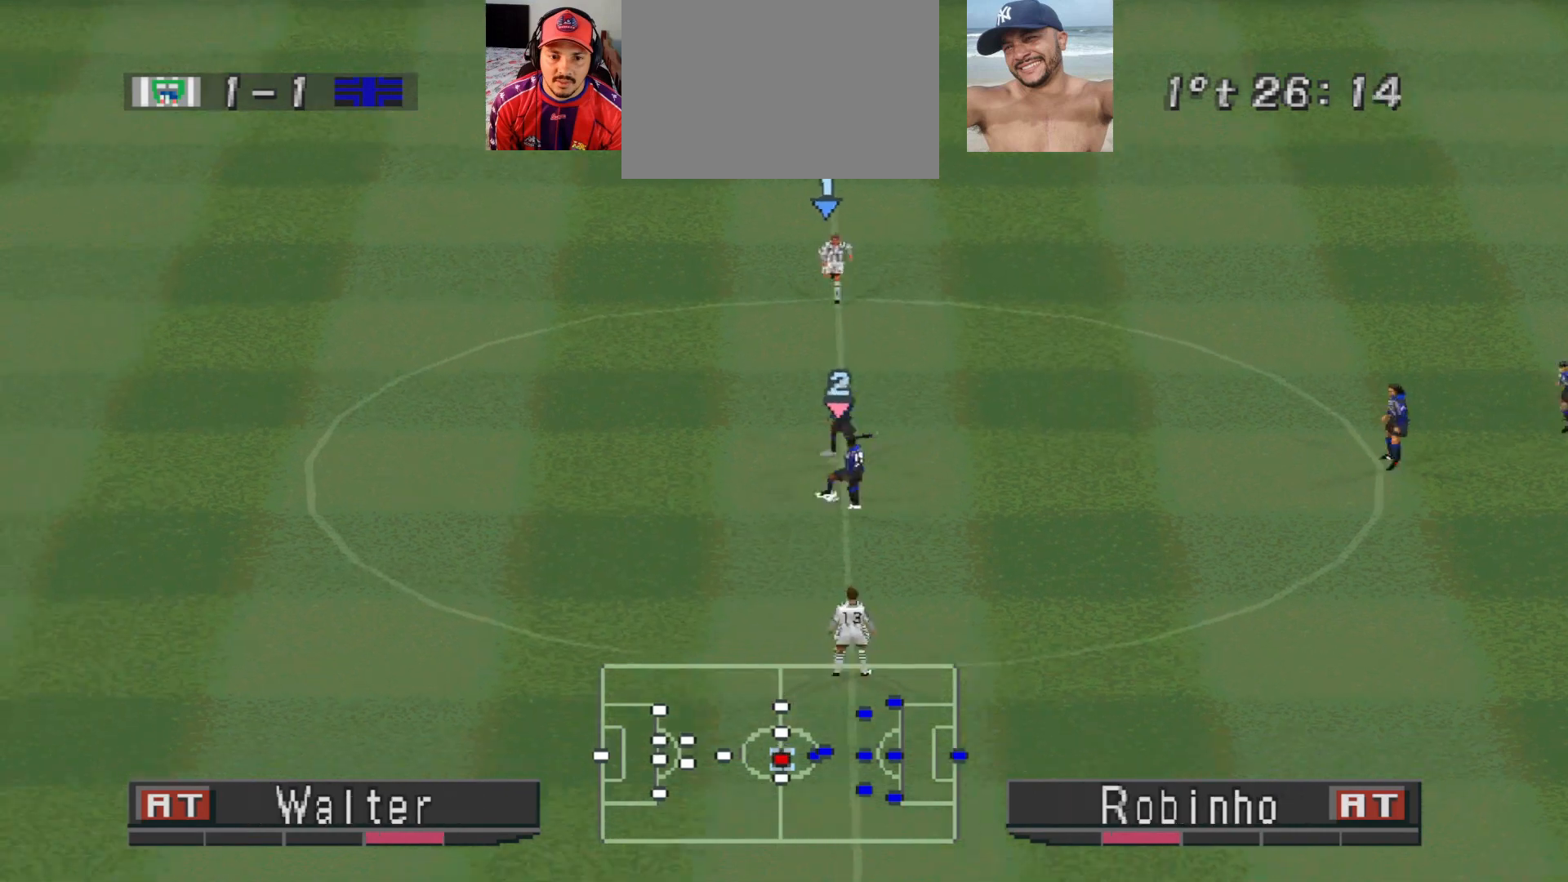
{"buttons": ["DPAD_RIGHT"], "events": [[233, "DPAD_RIGHT", "down"]]}
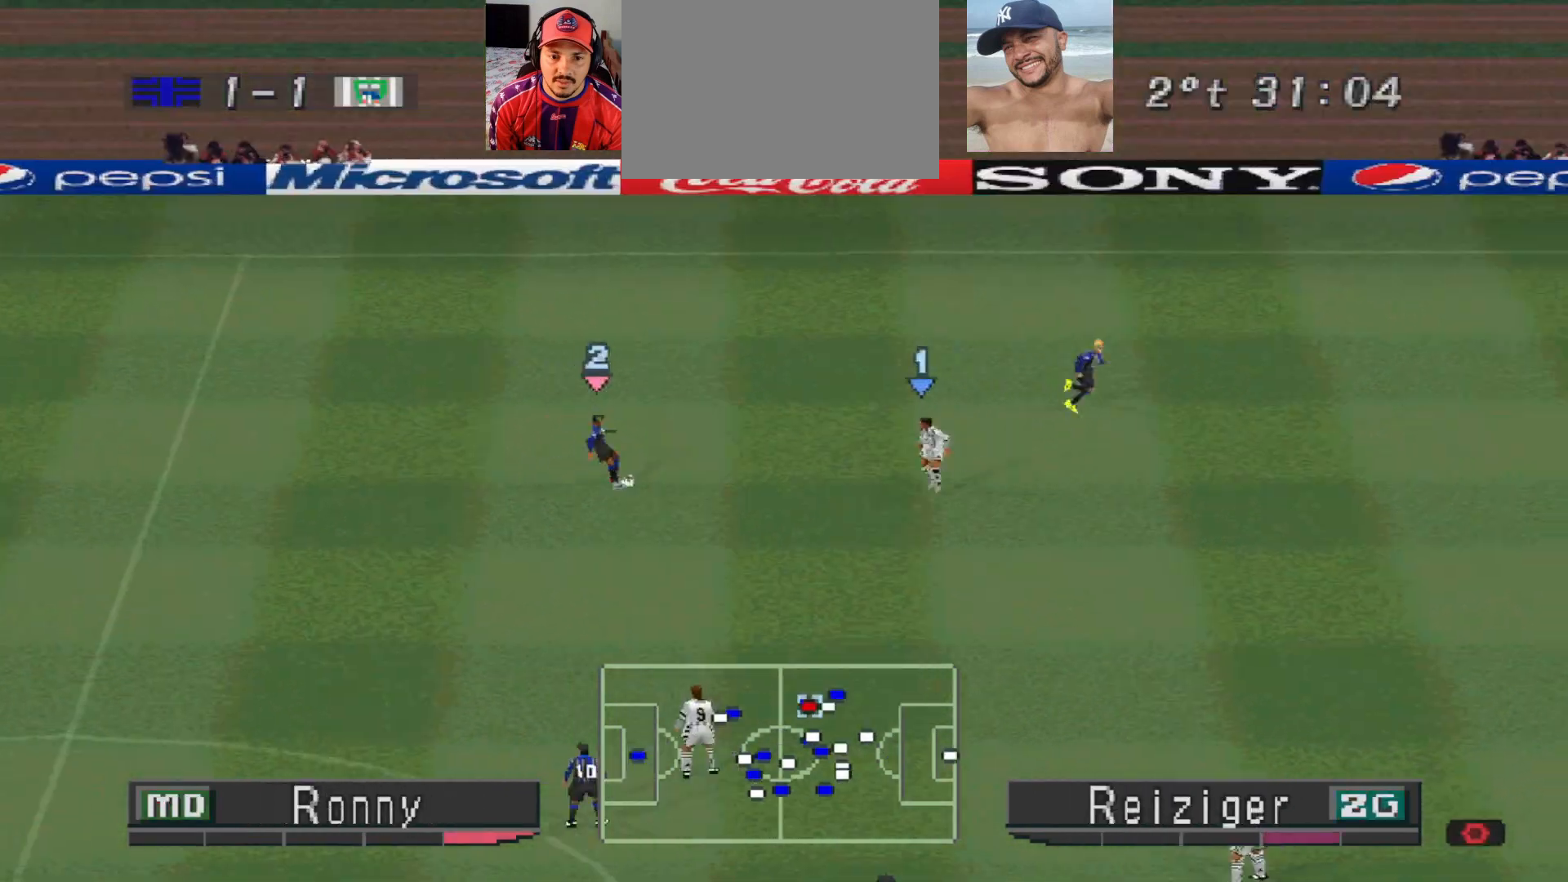
{"buttons": ["R1", "DPAD_RIGHT"], "events": [[300, "R1", "down"]]}
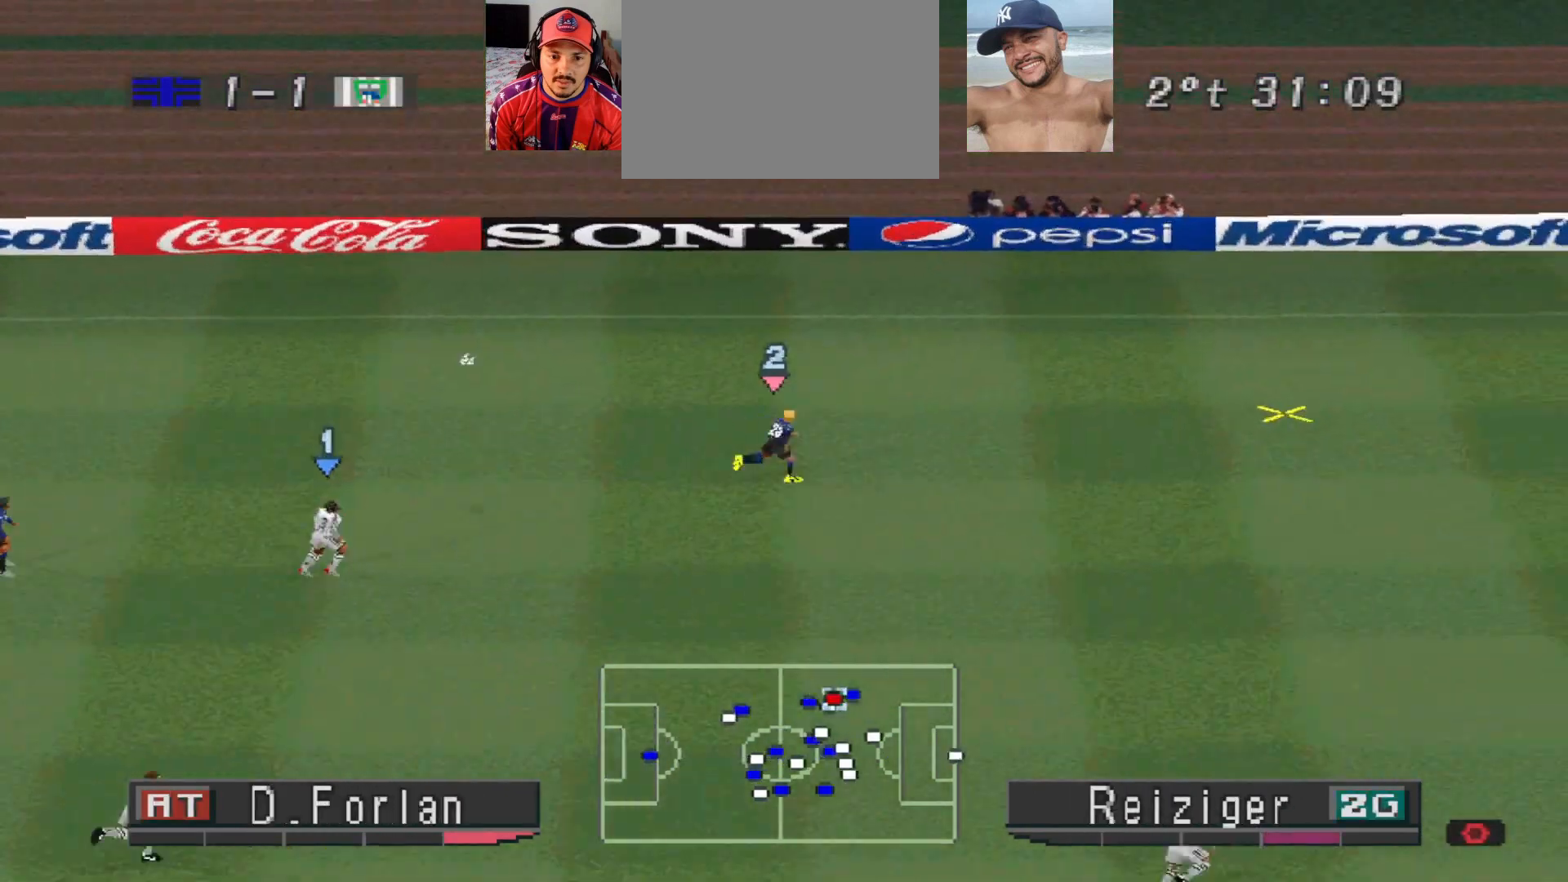
{"buttons": ["R1", "DPAD_DOWN", "DPAD_RIGHT"], "events": [[400, "DPAD_DOWN", "down"]]}
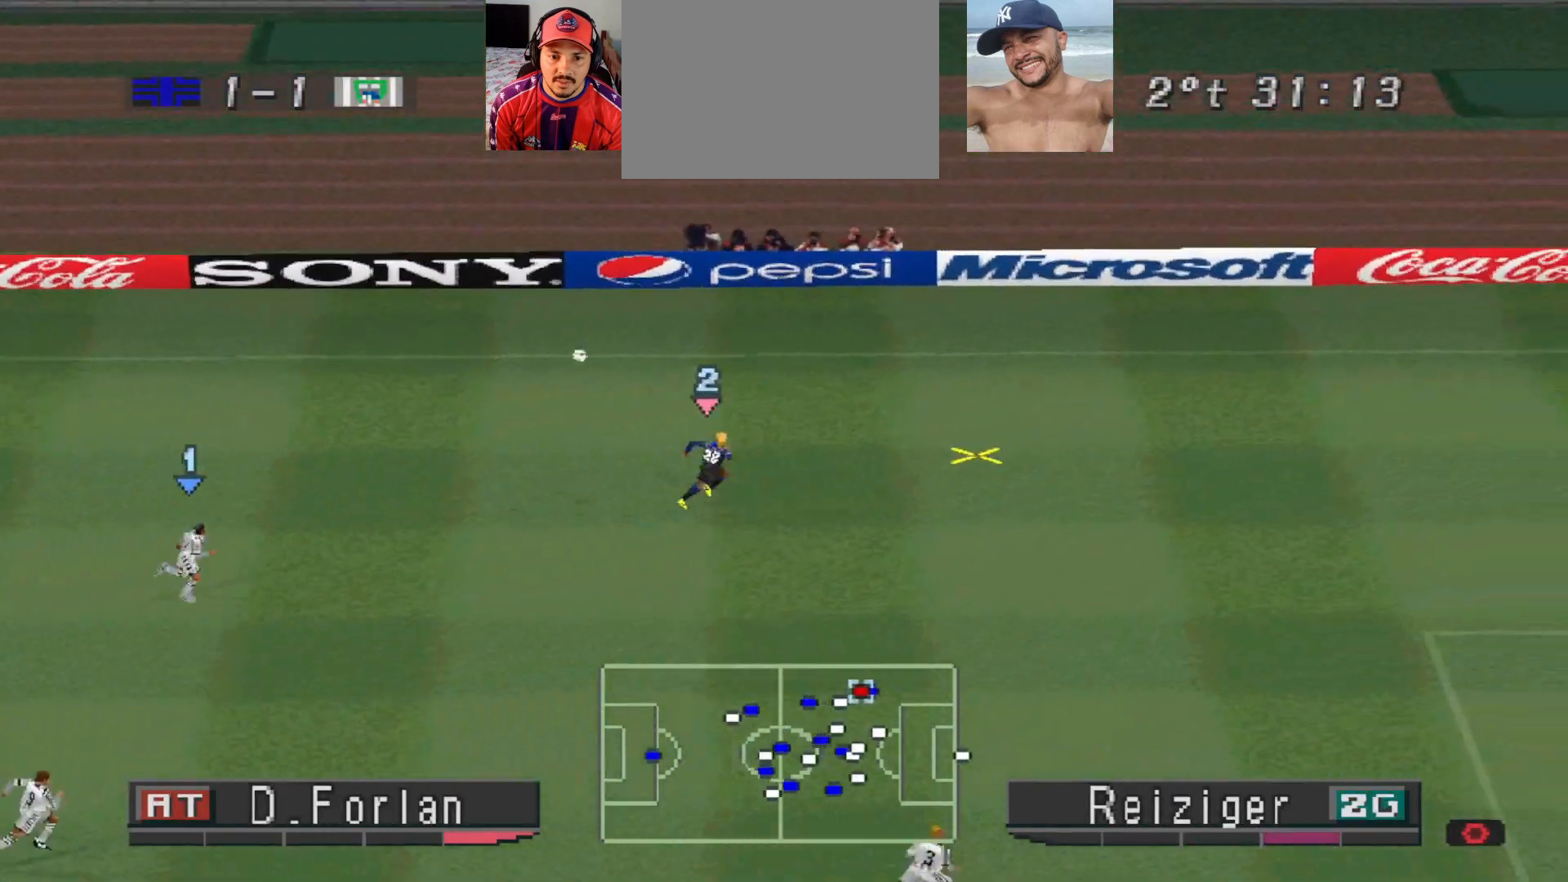
{"buttons": ["R1", "DPAD_DOWN", "DPAD_RIGHT"], "events": [[100, "DPAD_DOWN", "up"], [300, "DPAD_DOWN", "down"]]}
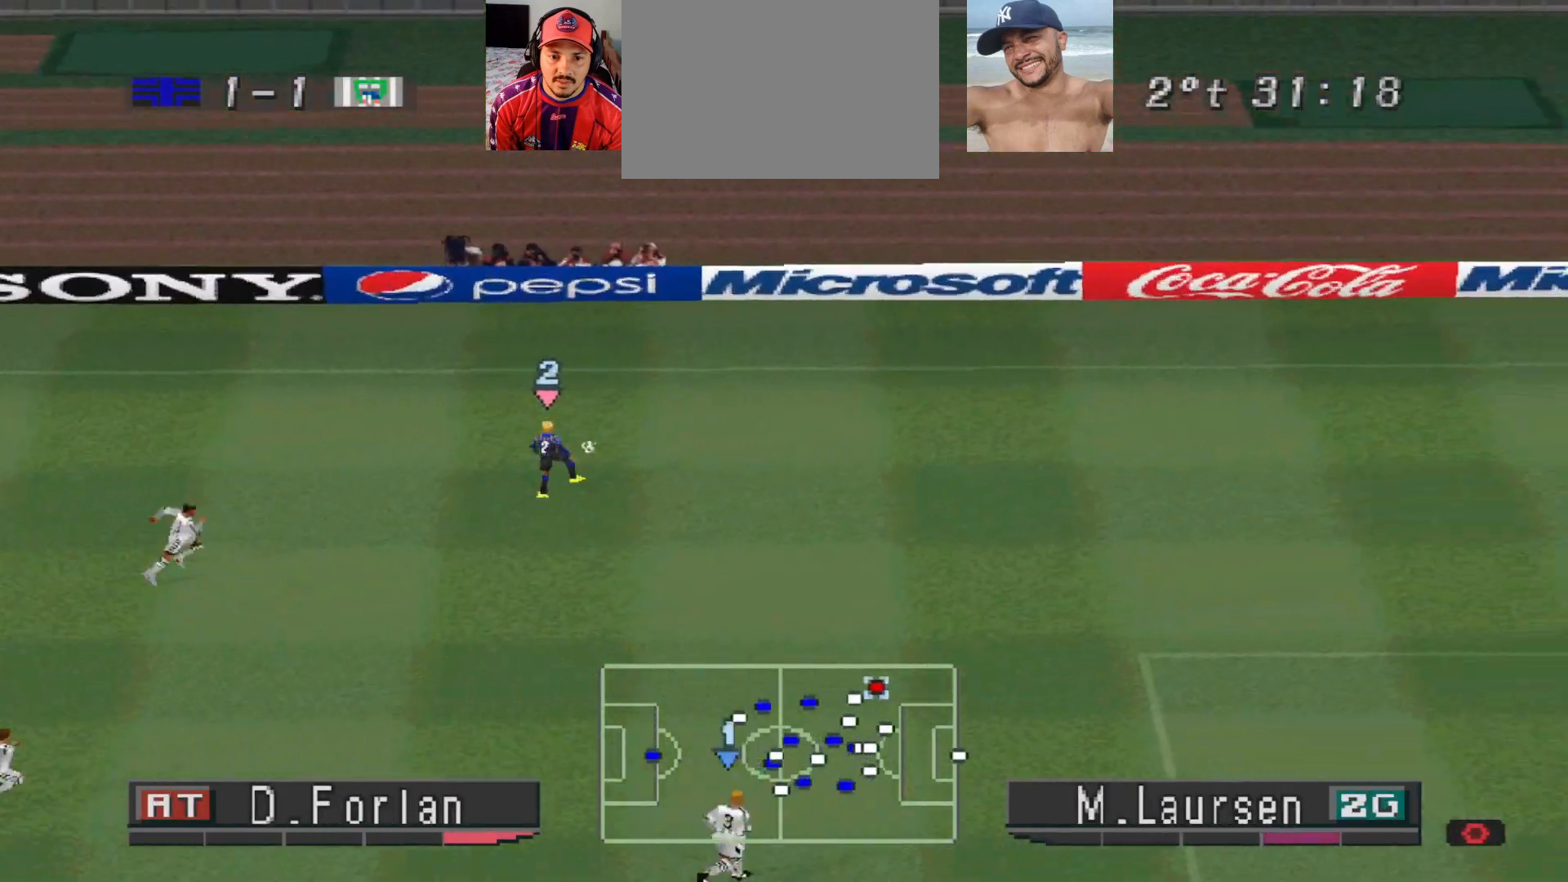
{"buttons": ["DPAD_DOWN", "DPAD_RIGHT"], "events": [[300, "R1", "up"]]}
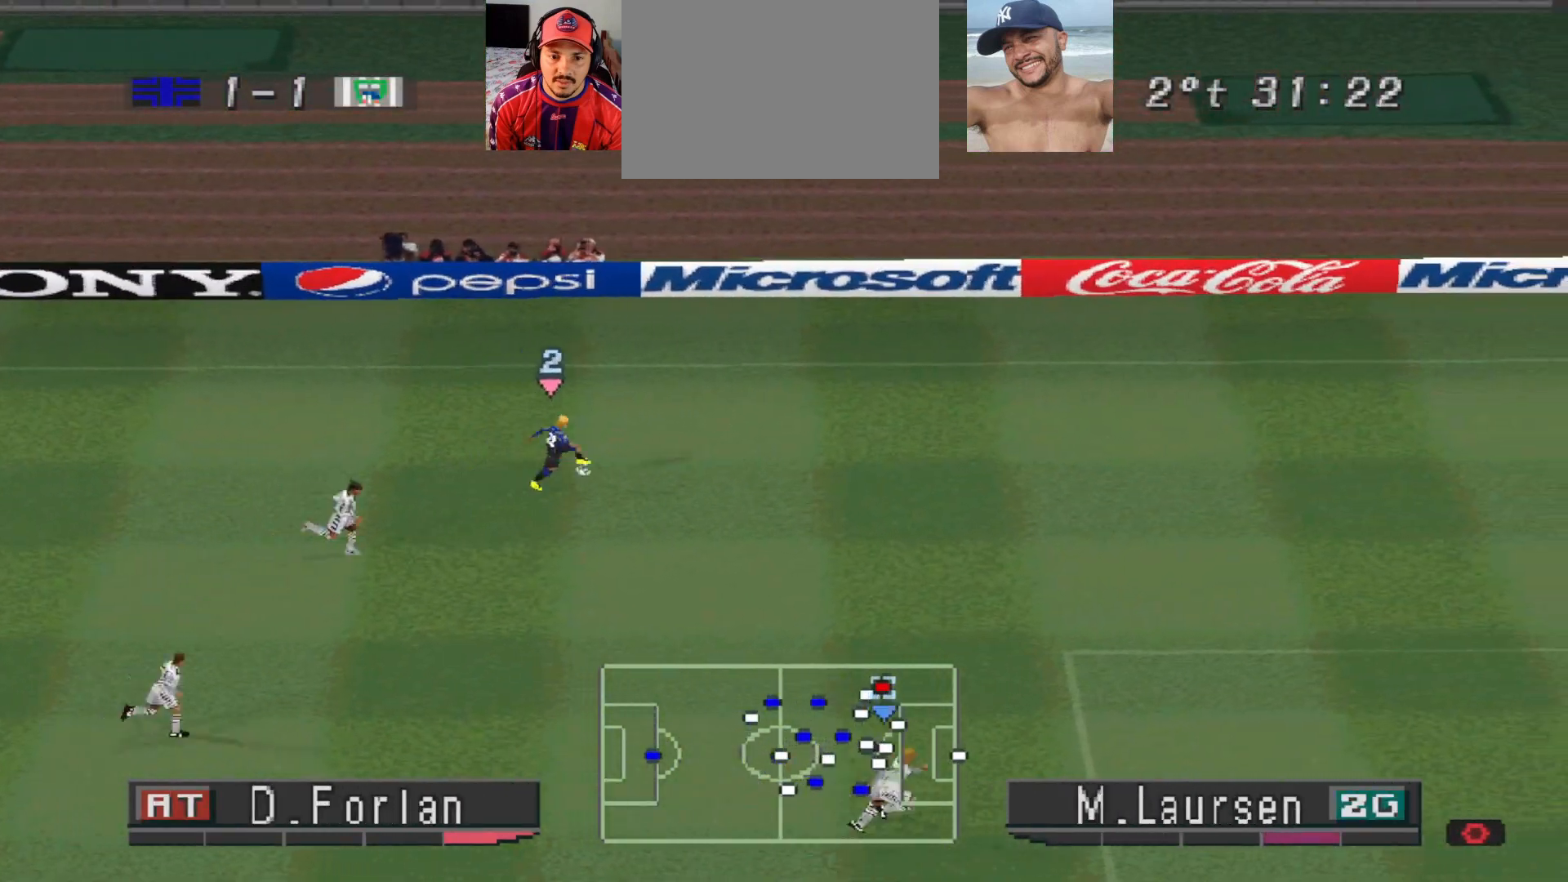
{"buttons": ["DPAD_RIGHT"], "events": [[500, "DPAD_DOWN", "up"]]}
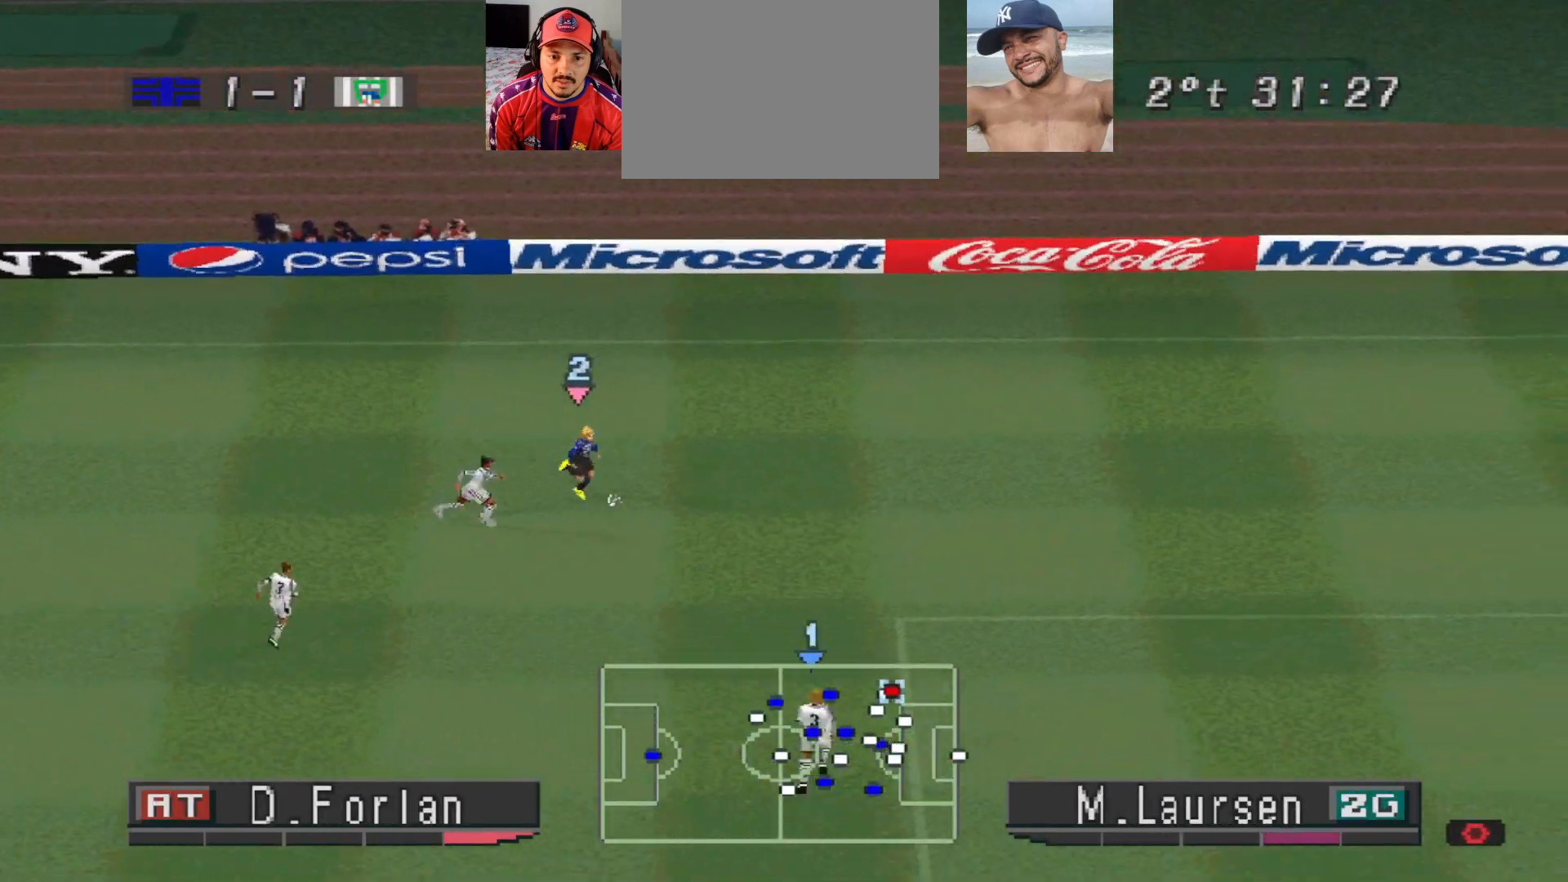
{"buttons": ["DPAD_UP"], "events": [[300, "DPAD_UP", "down"], [433, "DPAD_RIGHT", "up"]]}
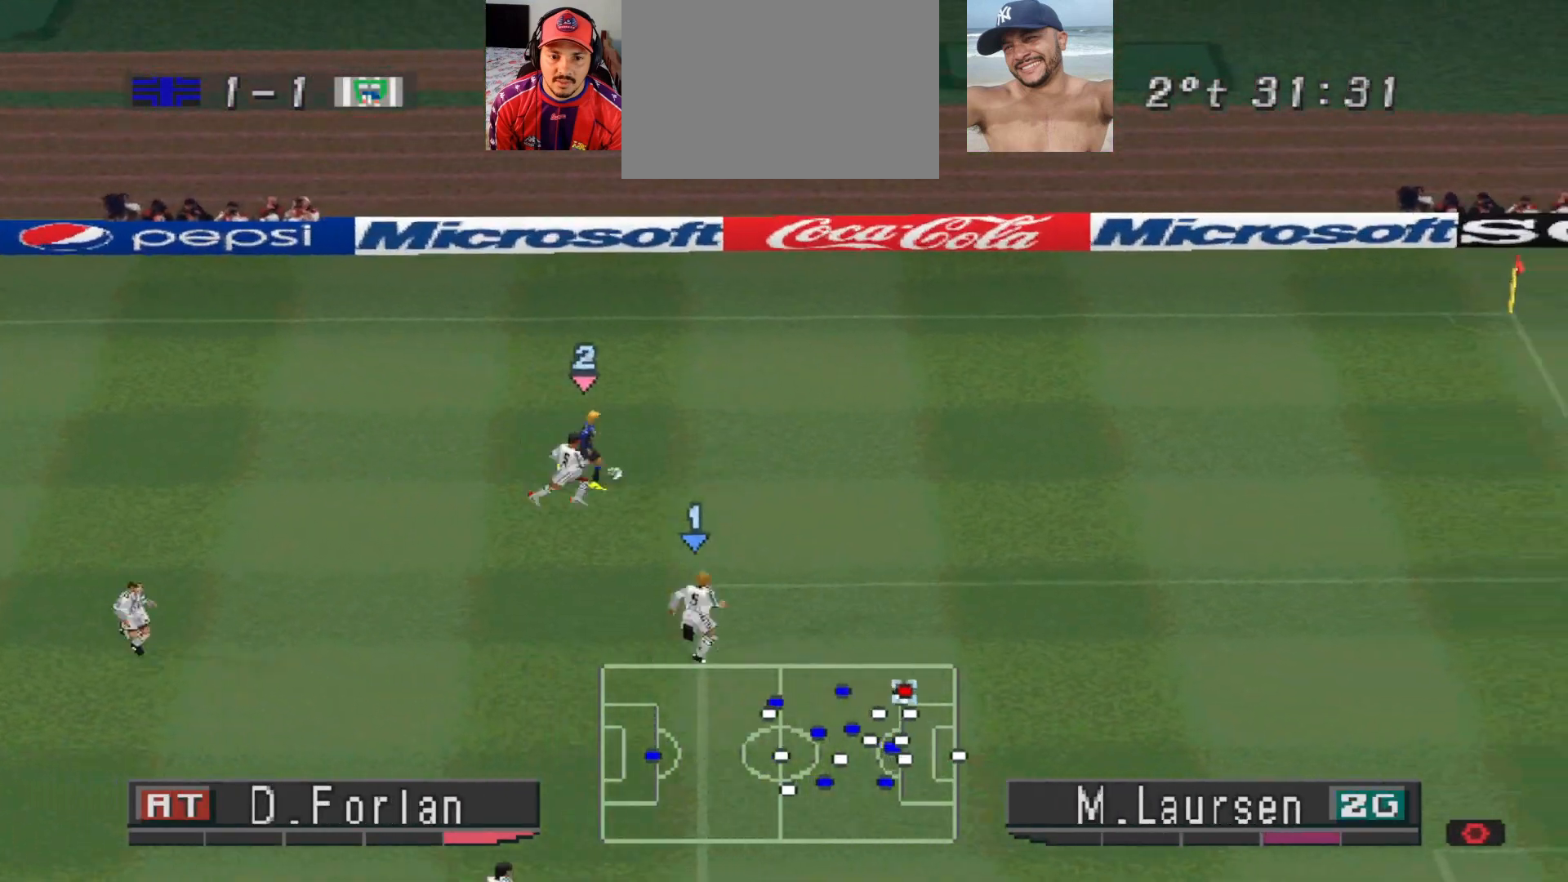
{"buttons": ["DPAD_LEFT"], "events": [[233, "DPAD_LEFT", "down"], [300, "DPAD_UP", "up"], [400, "CROSS", "down"], [500, "CROSS", "up"]]}
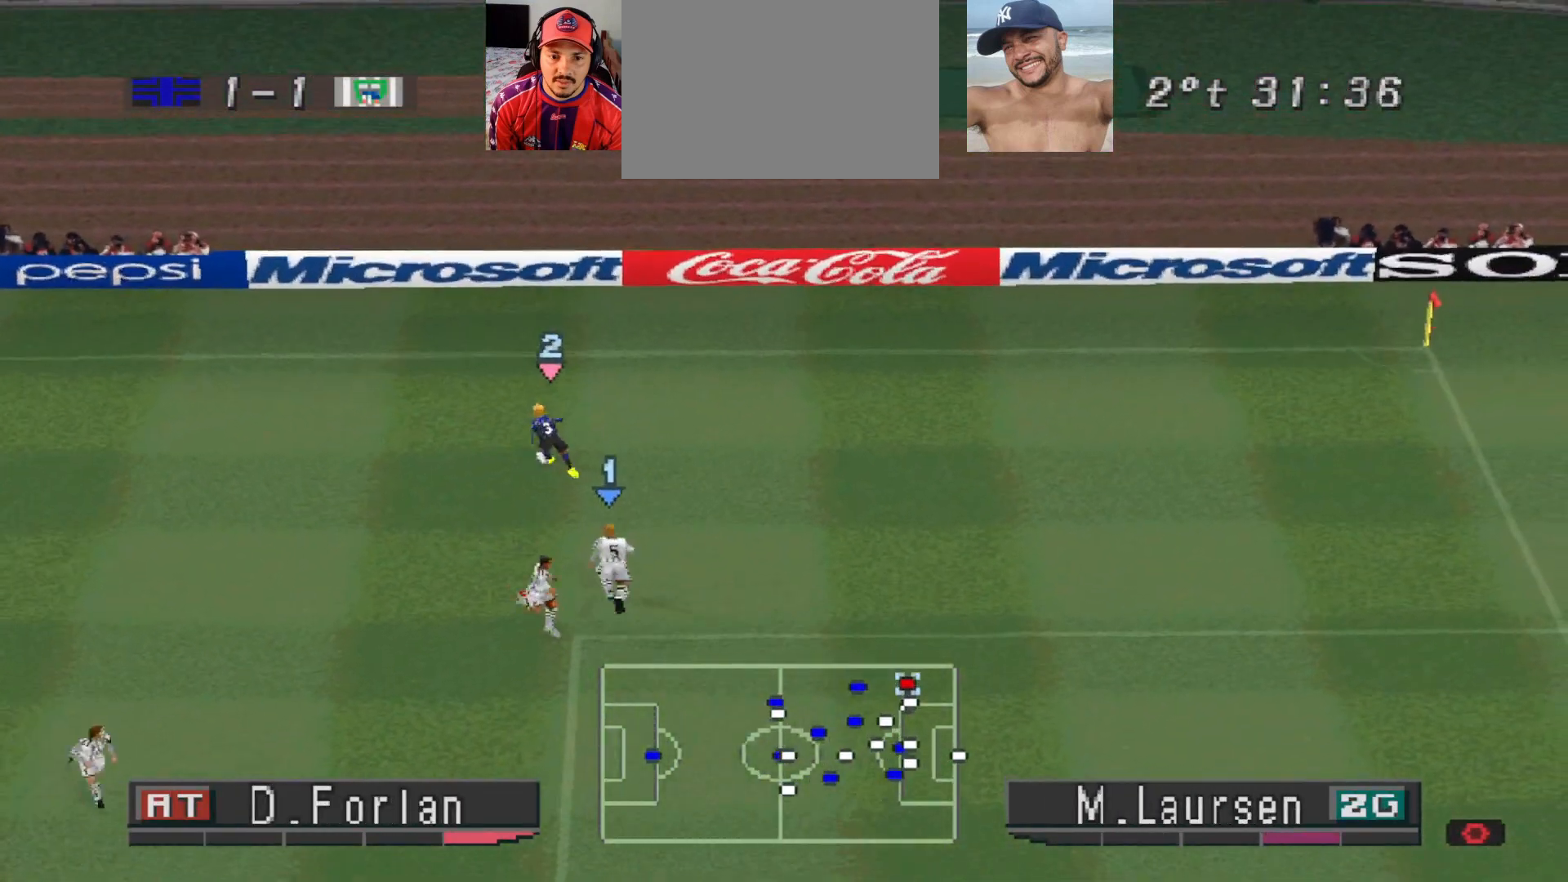
{"buttons": ["DPAD_LEFT"], "events": []}
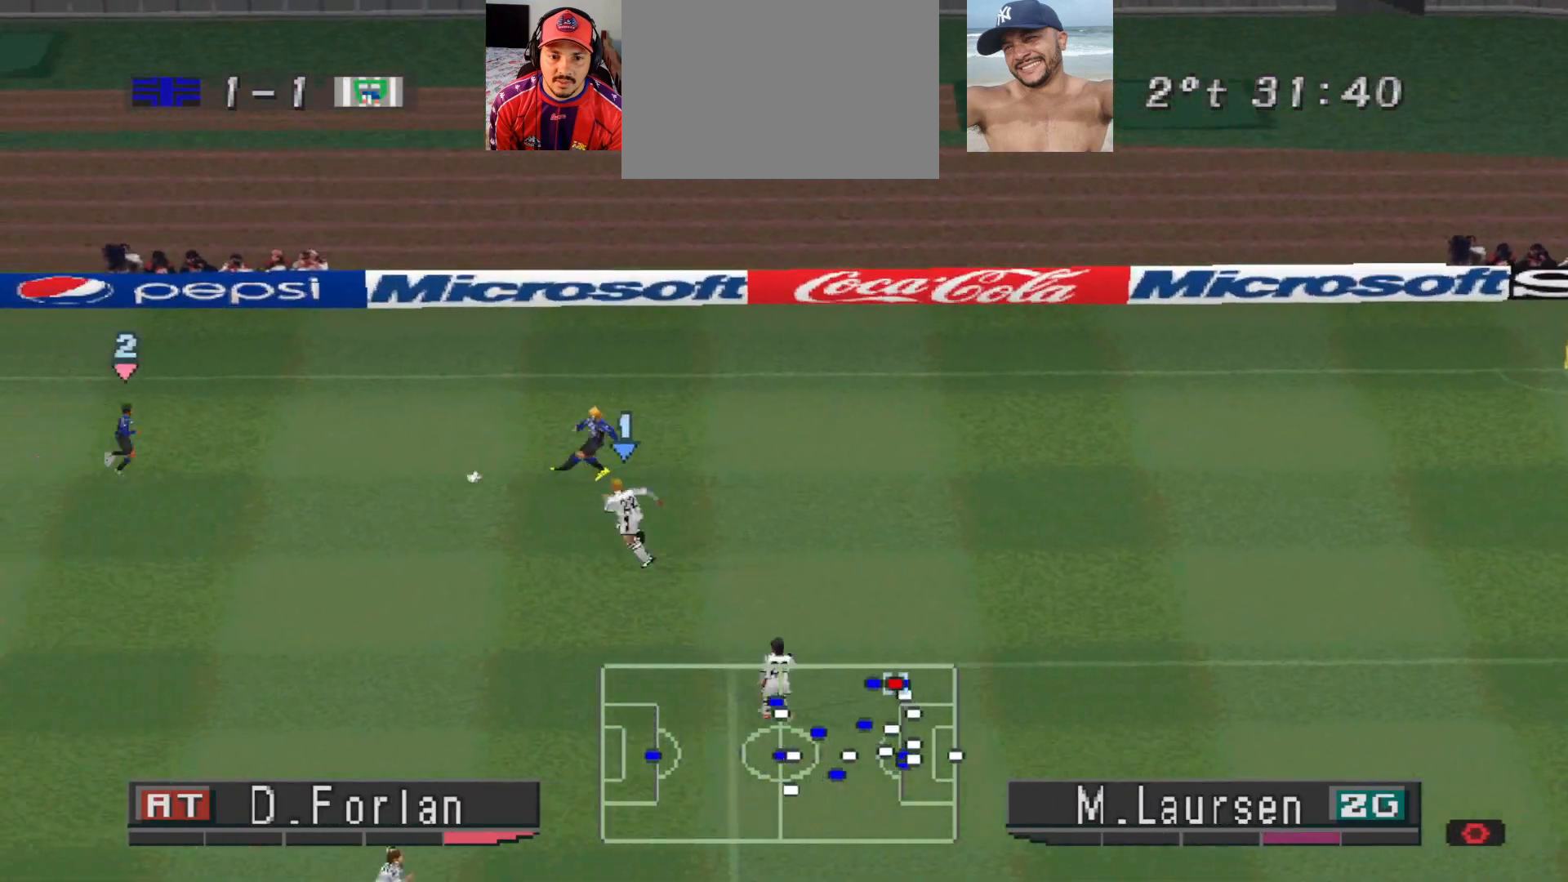
{"buttons": ["DPAD_DOWN", "DPAD_LEFT"], "events": [[100, "DPAD_DOWN", "down"], [100, "DPAD_LEFT", "up"], [433, "DPAD_LEFT", "down"]]}
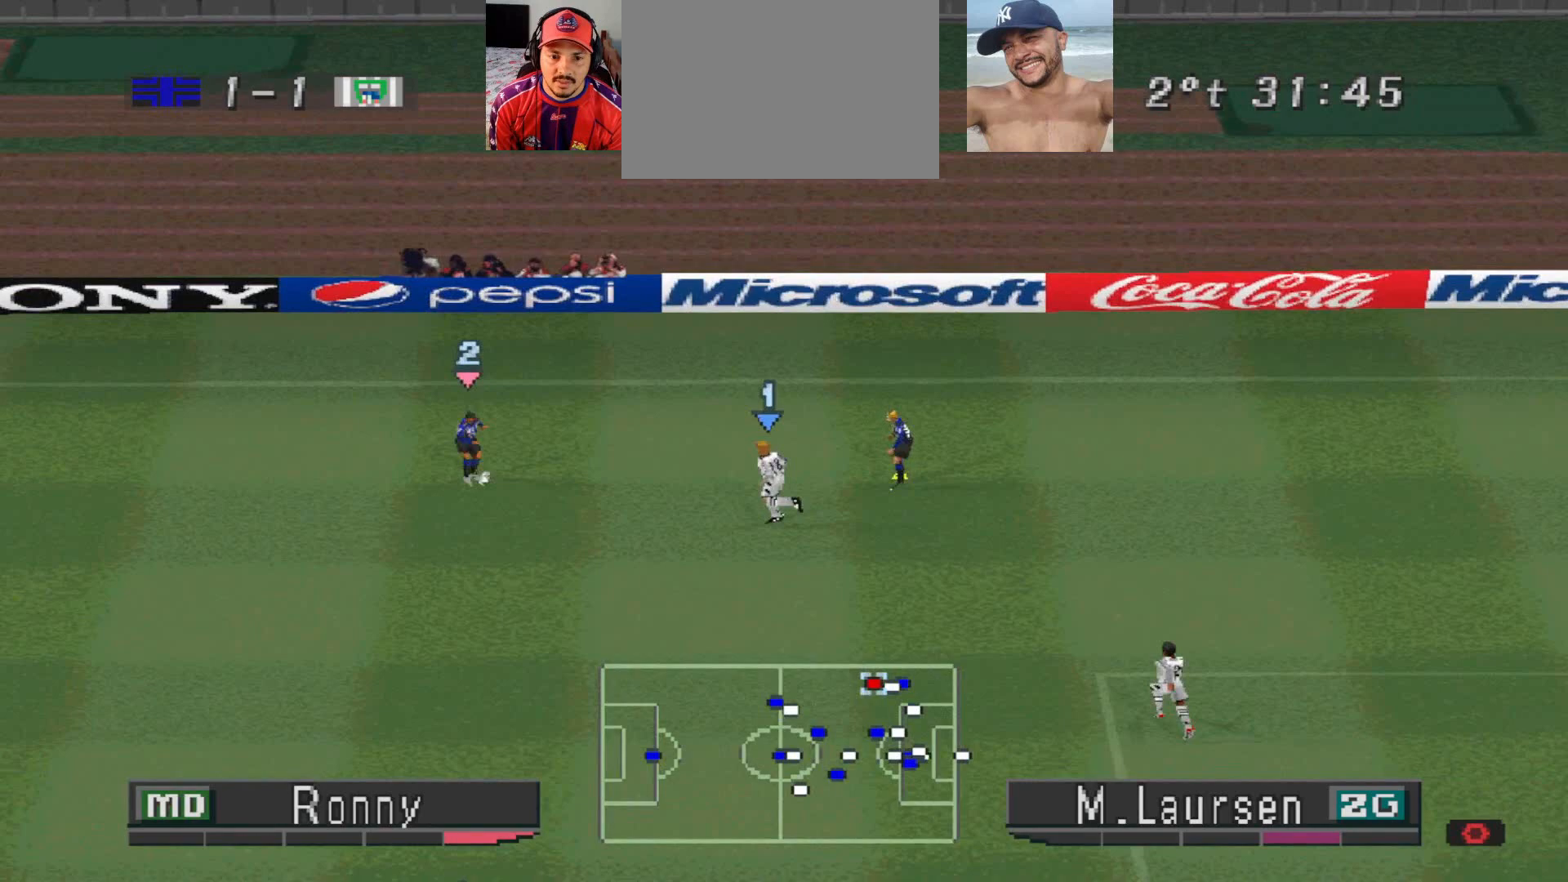
{"buttons": ["DPAD_DOWN"], "events": [[33, "DPAD_DOWN", "up"], [100, "DPAD_DOWN", "down"], [200, "DPAD_LEFT", "up"], [233, "CROSS", "down"], [400, "CROSS", "up"]]}